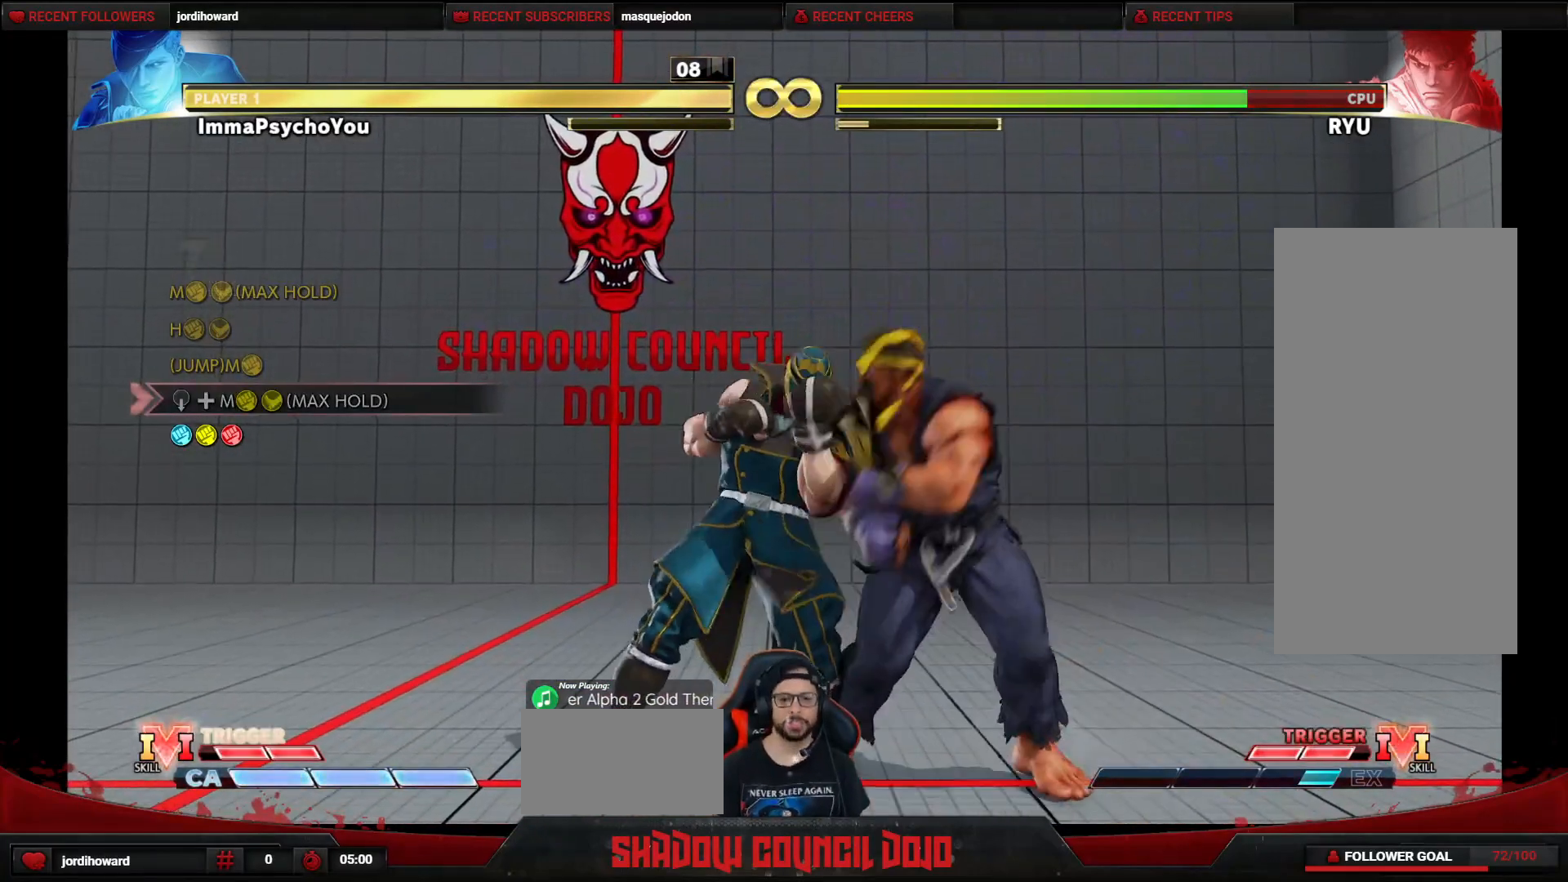
Gameplay with a controller (arcade stick); each line is a JSON object with the inputs held at the frame after it. "events" lists button and stick changes between this image and that frame as [ms after this image, input, new state], when the widget could be followed in between. Not read: L3 LK LP MP R3.
{"buttons": [], "events": [[83, "DPAD_LEFT", "down"], [450, "DPAD_LEFT", "up"]]}
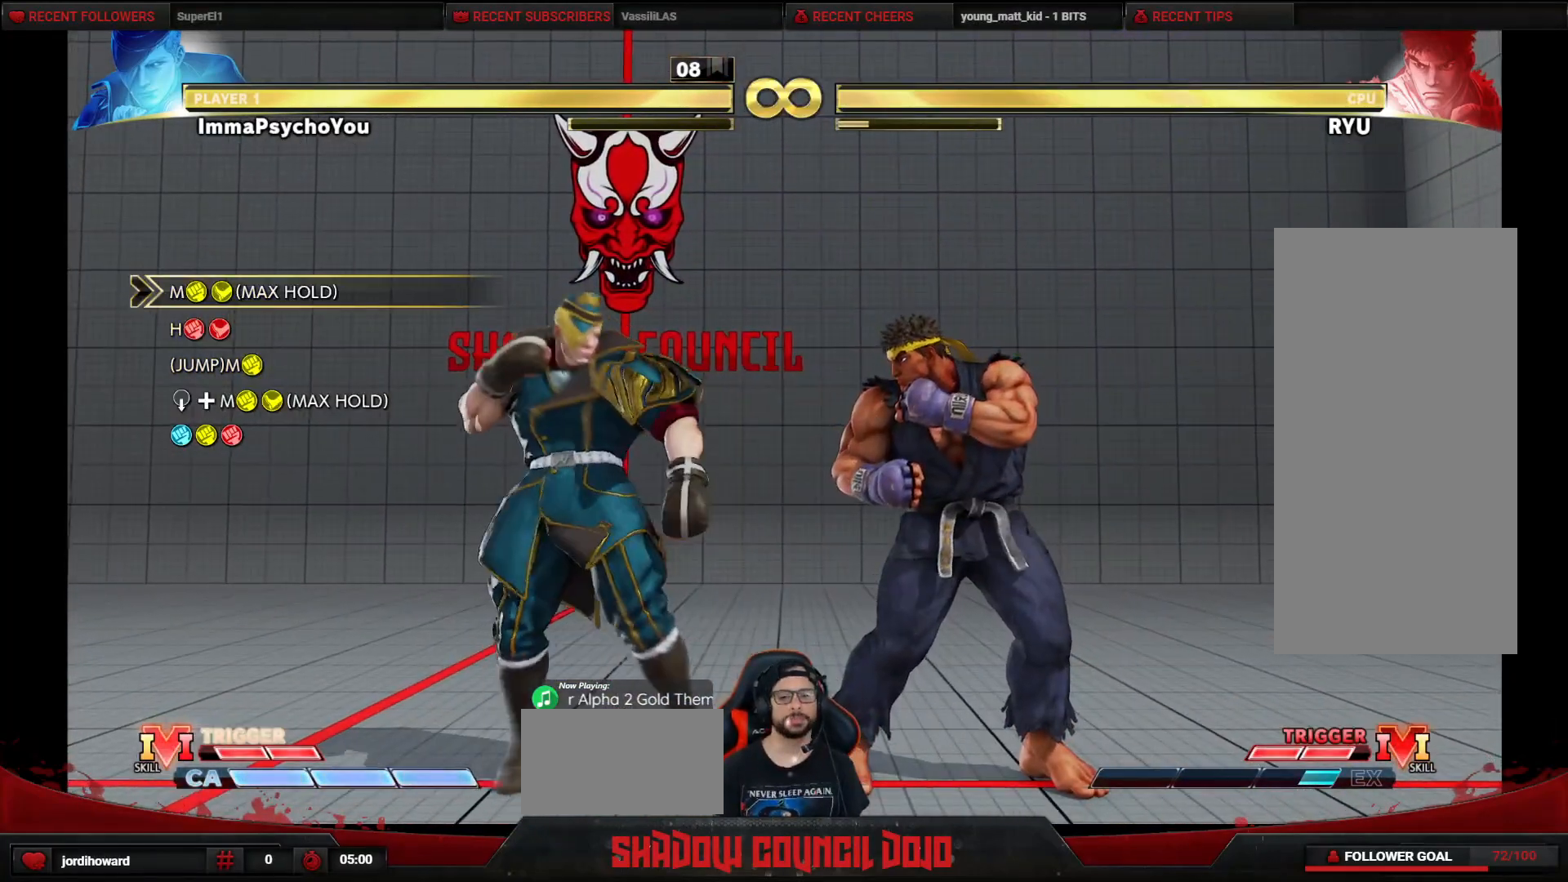
{"buttons": [], "events": []}
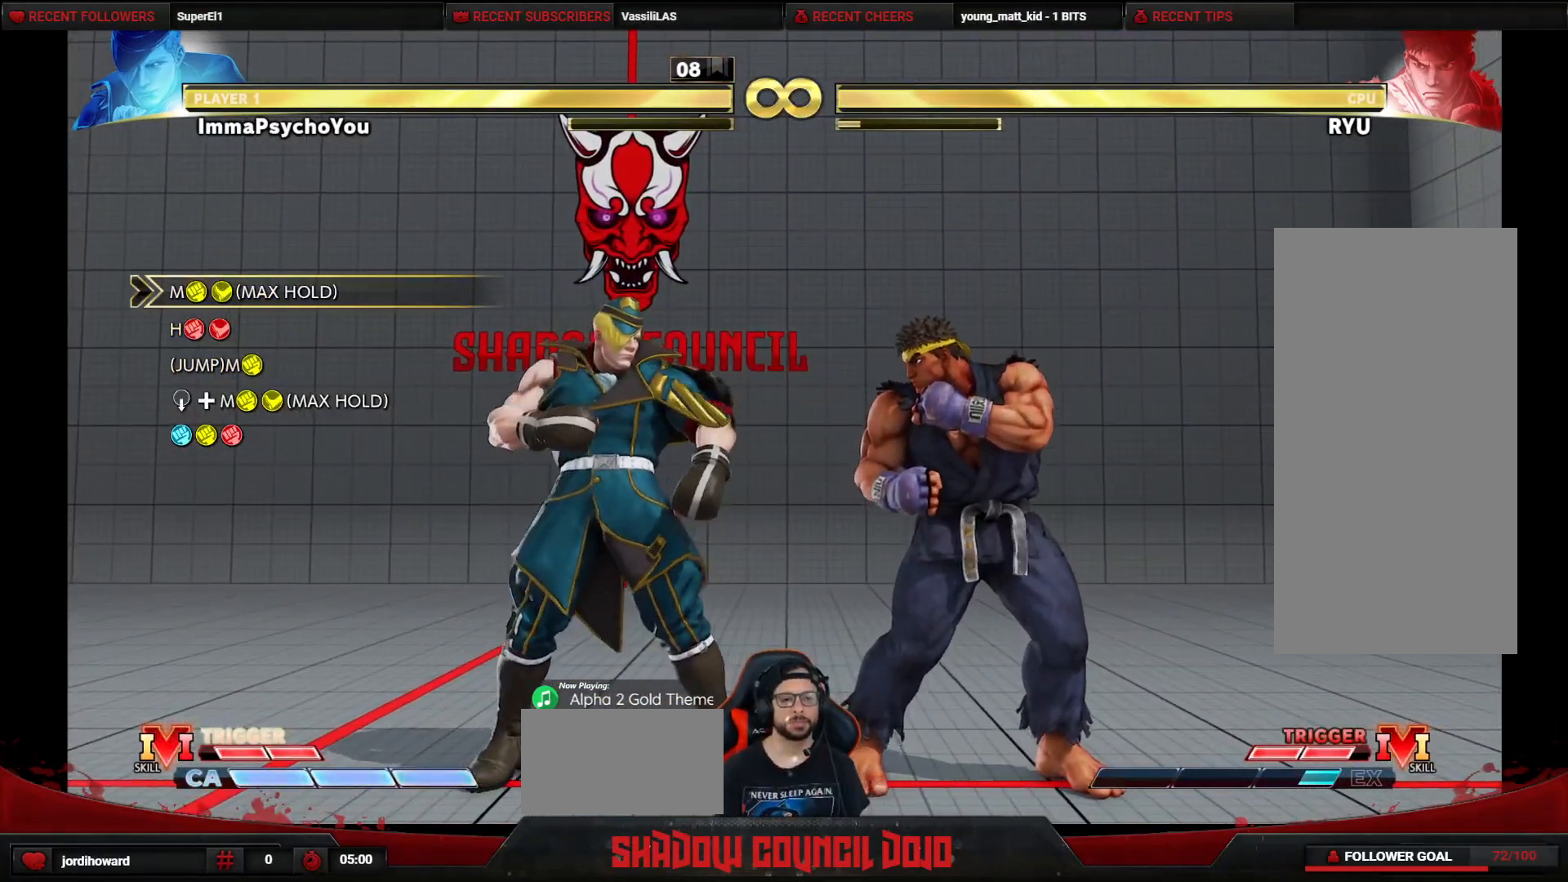
{"buttons": [], "events": []}
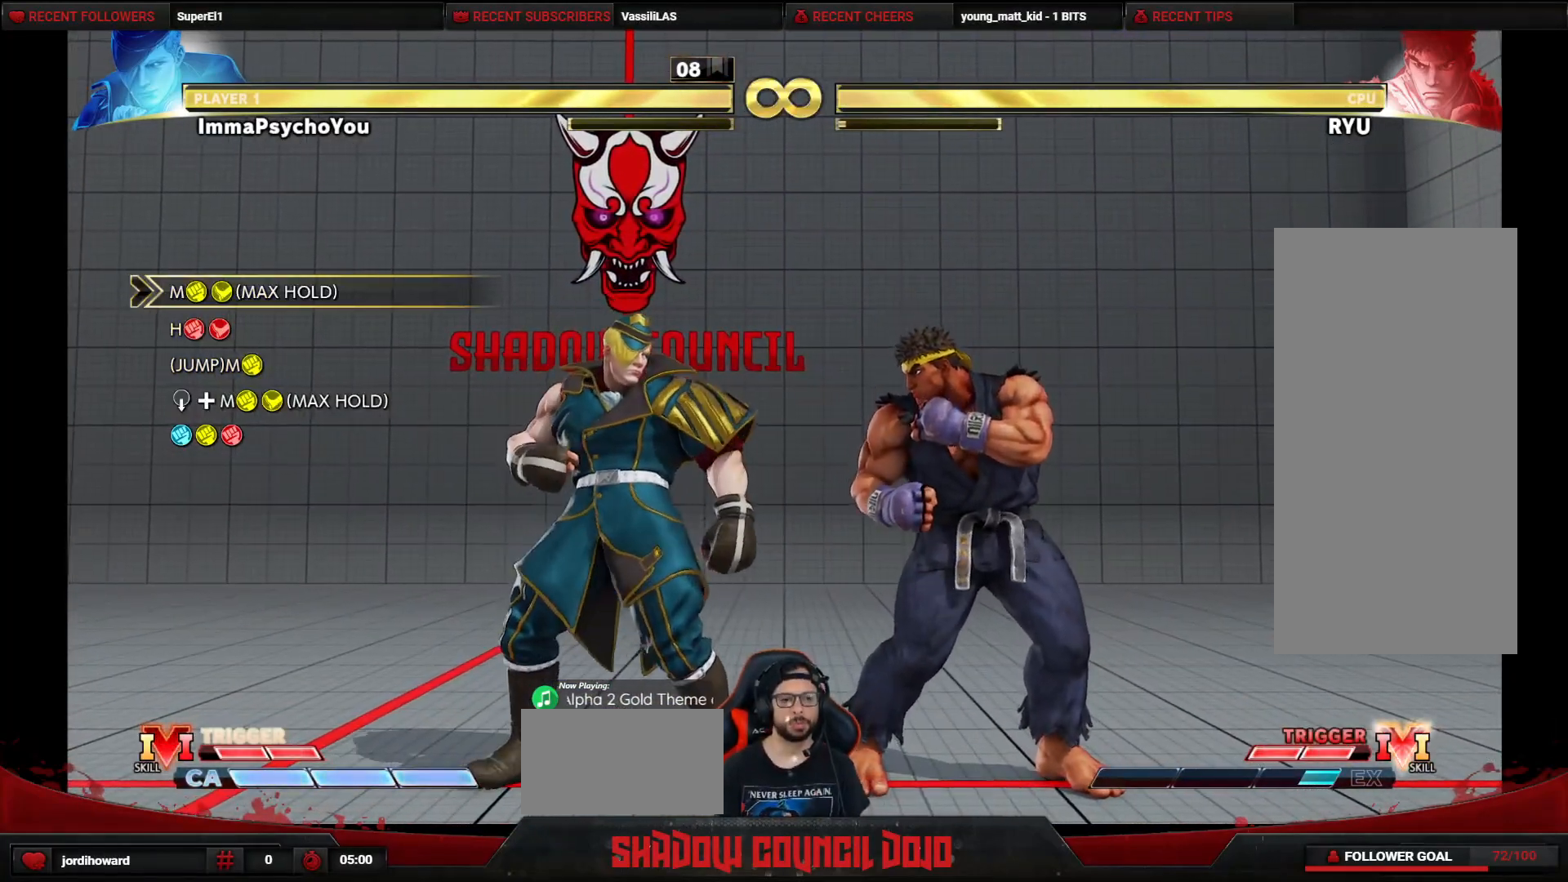
{"buttons": ["DPAD_LEFT"], "events": [[217, "DPAD_LEFT", "down"]]}
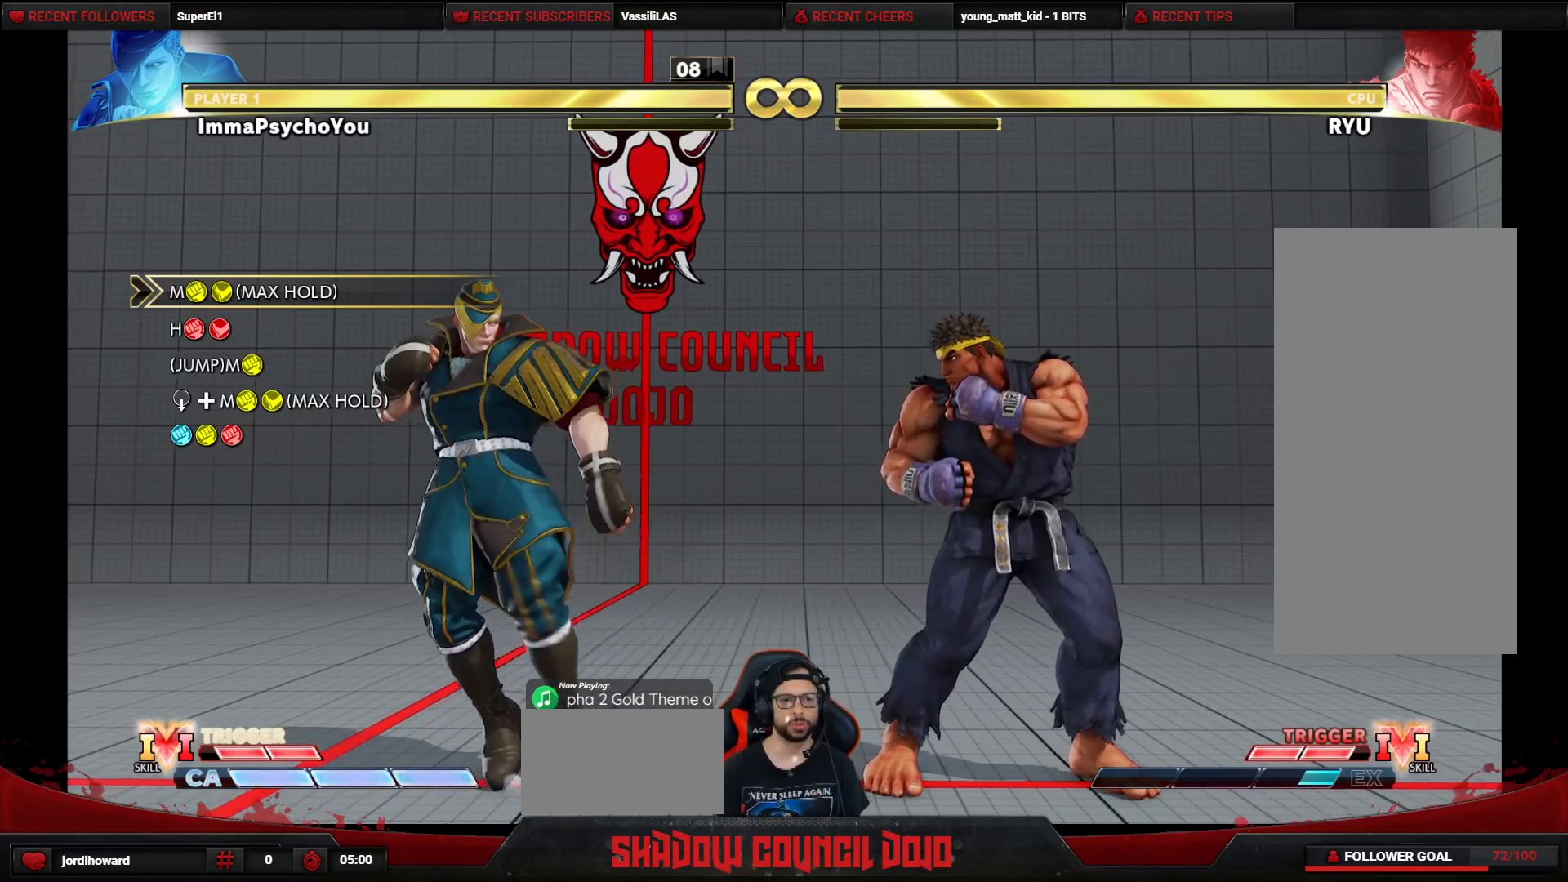
{"buttons": [], "events": [[167, "DPAD_LEFT", "up"]]}
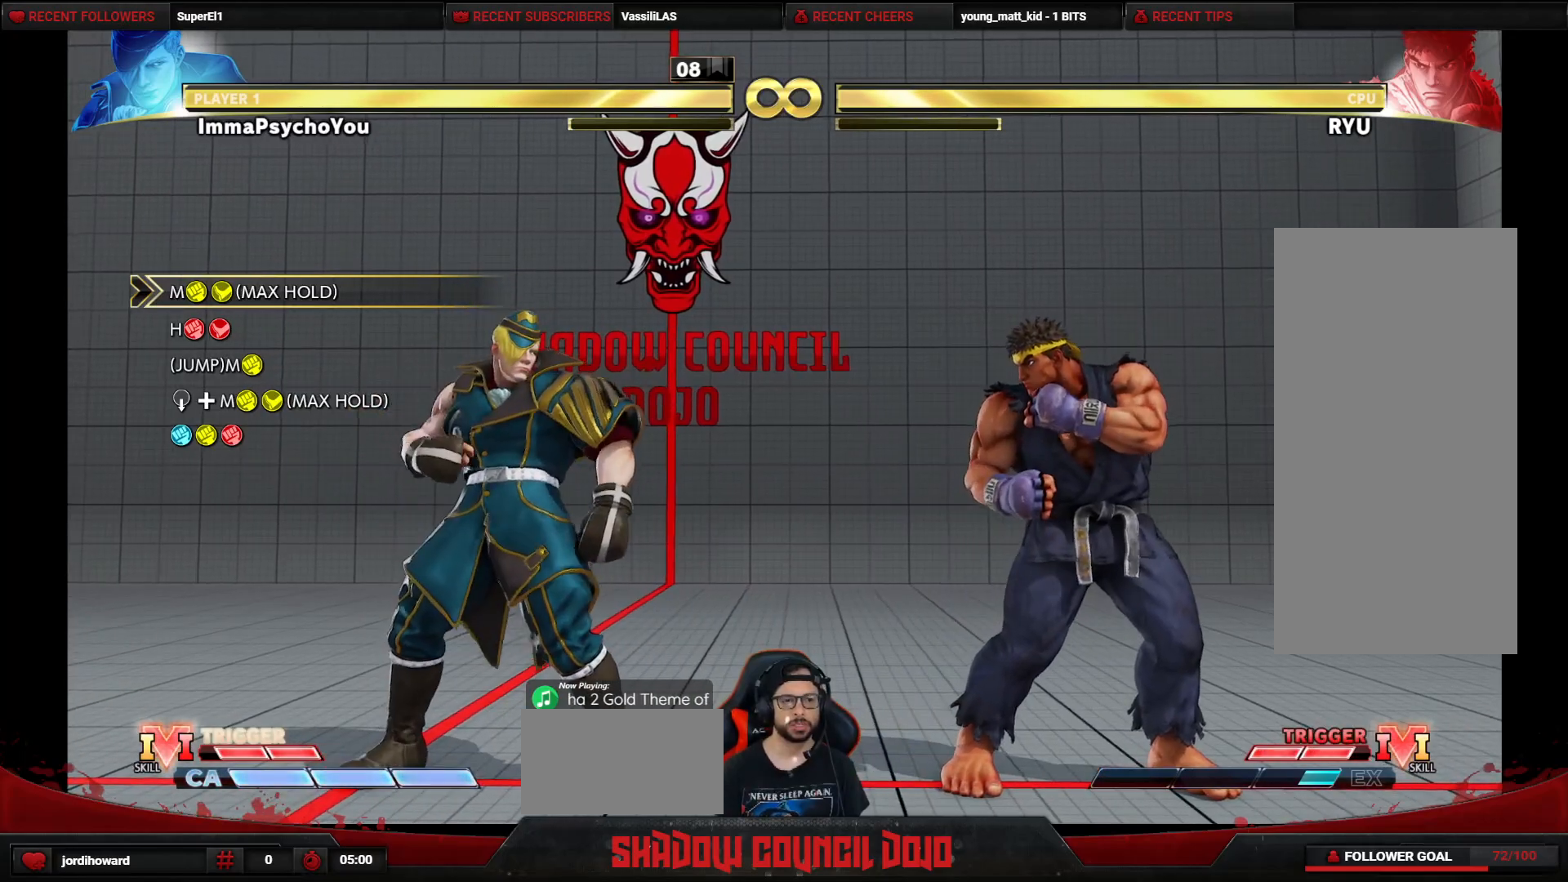
{"buttons": ["CIRCLE", "TRIANGLE"], "events": [[167, "CIRCLE", "down"], [167, "TRIANGLE", "down"]]}
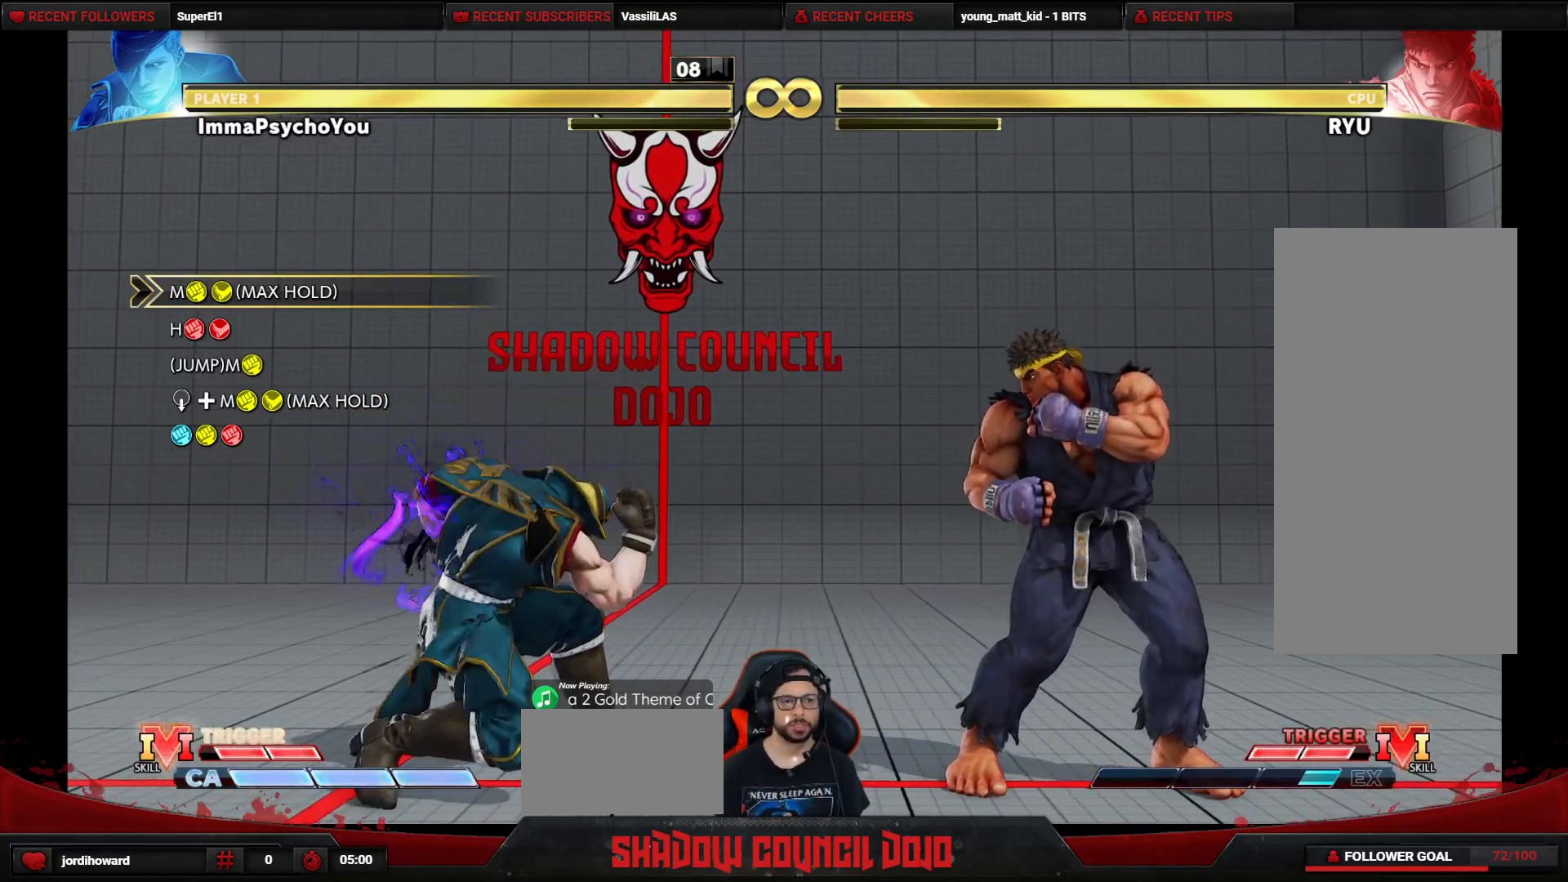
{"buttons": ["CIRCLE", "TRIANGLE"], "events": []}
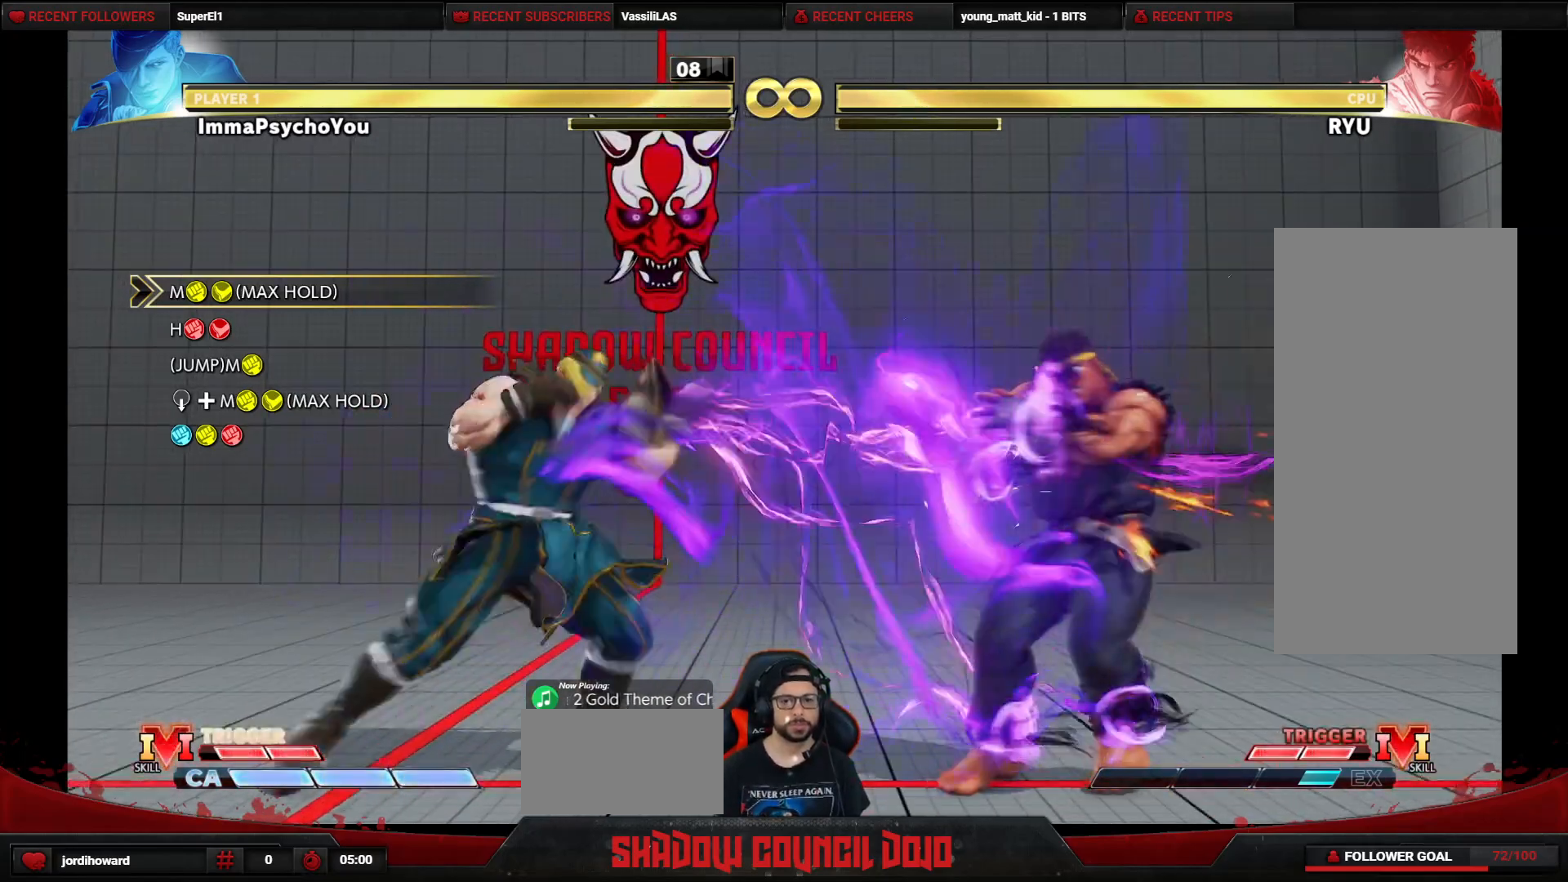
{"buttons": ["DPAD_DOWN"], "events": [[17, "TRIANGLE", "up"], [67, "CIRCLE", "up"], [217, "DPAD_DOWN", "down"]]}
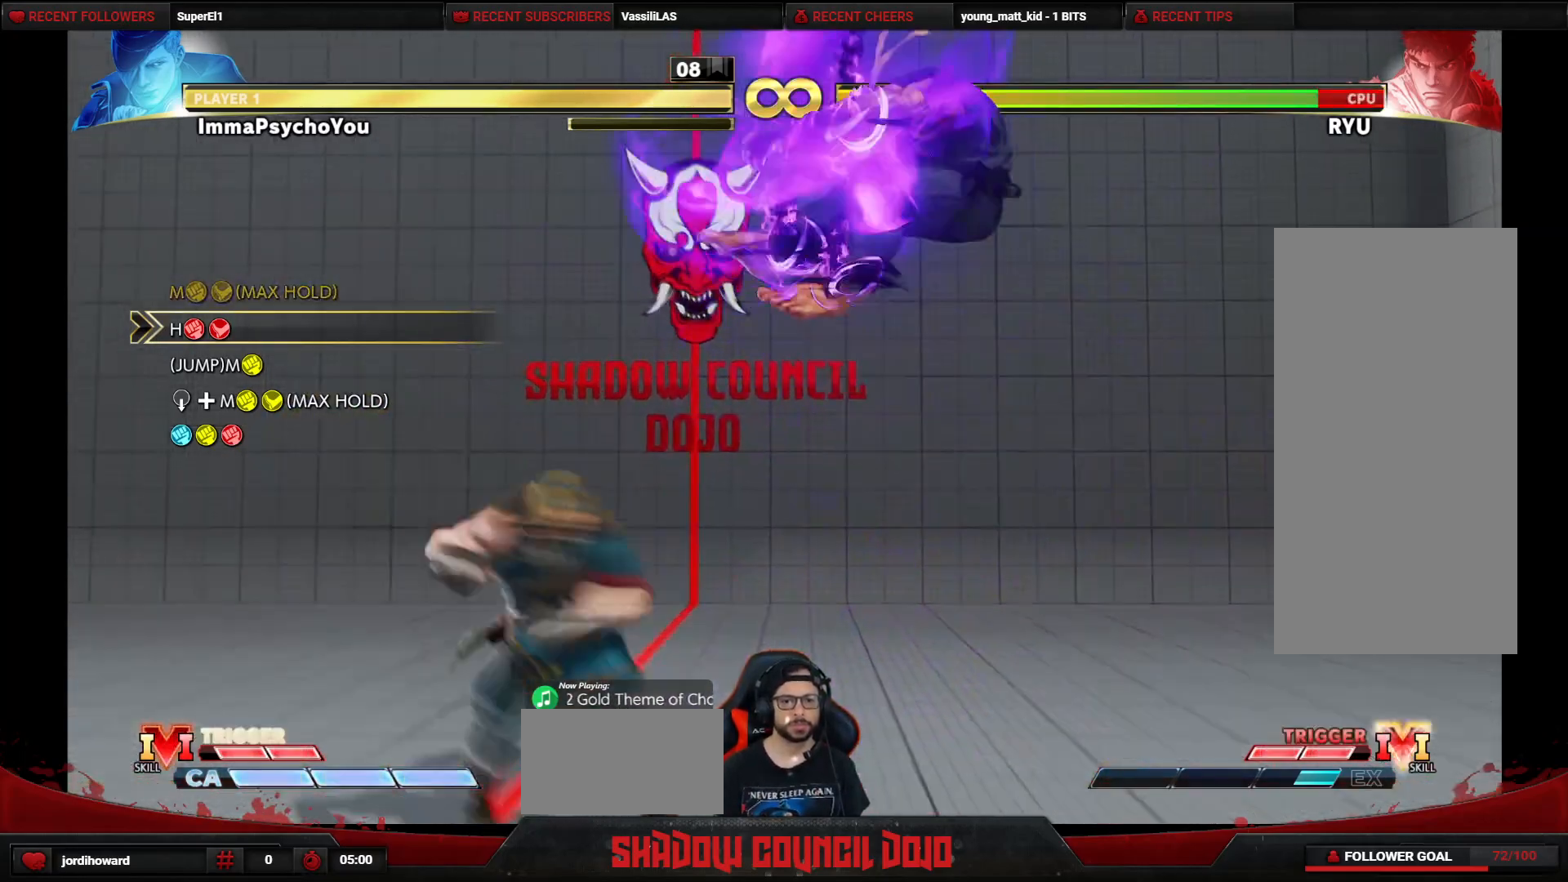
{"buttons": ["DPAD_DOWN"], "events": [[183, "R1", "down"], [183, "R2", "down"], [250, "R1", "up"], [250, "R2", "up"], [333, "R1", "down"], [333, "R2", "down"], [400, "R1", "up"], [400, "R2", "up"]]}
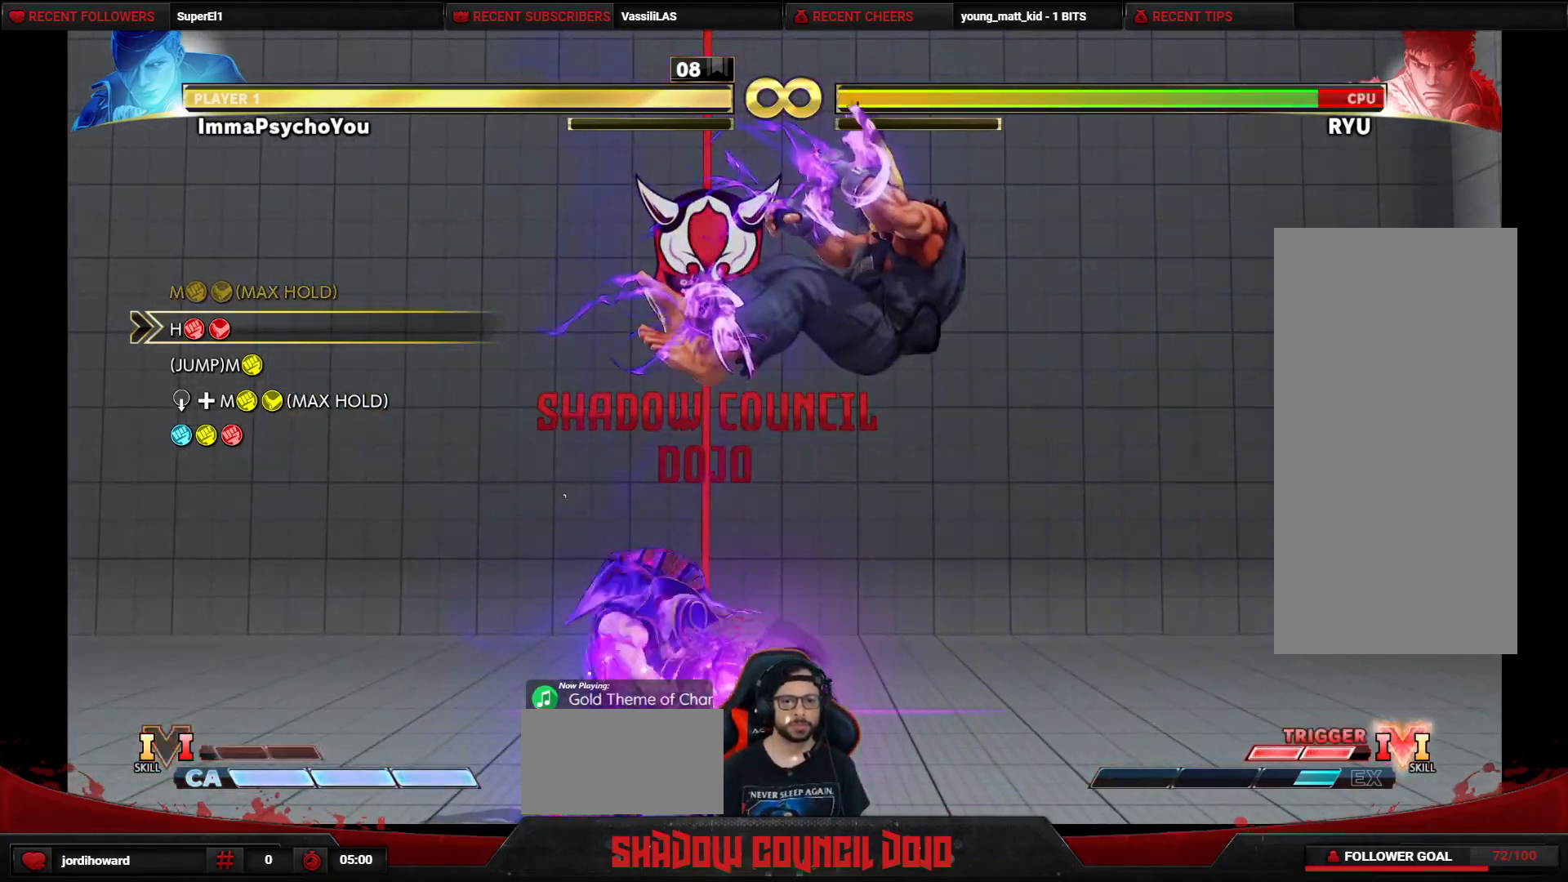
{"buttons": ["DPAD_DOWN"], "events": []}
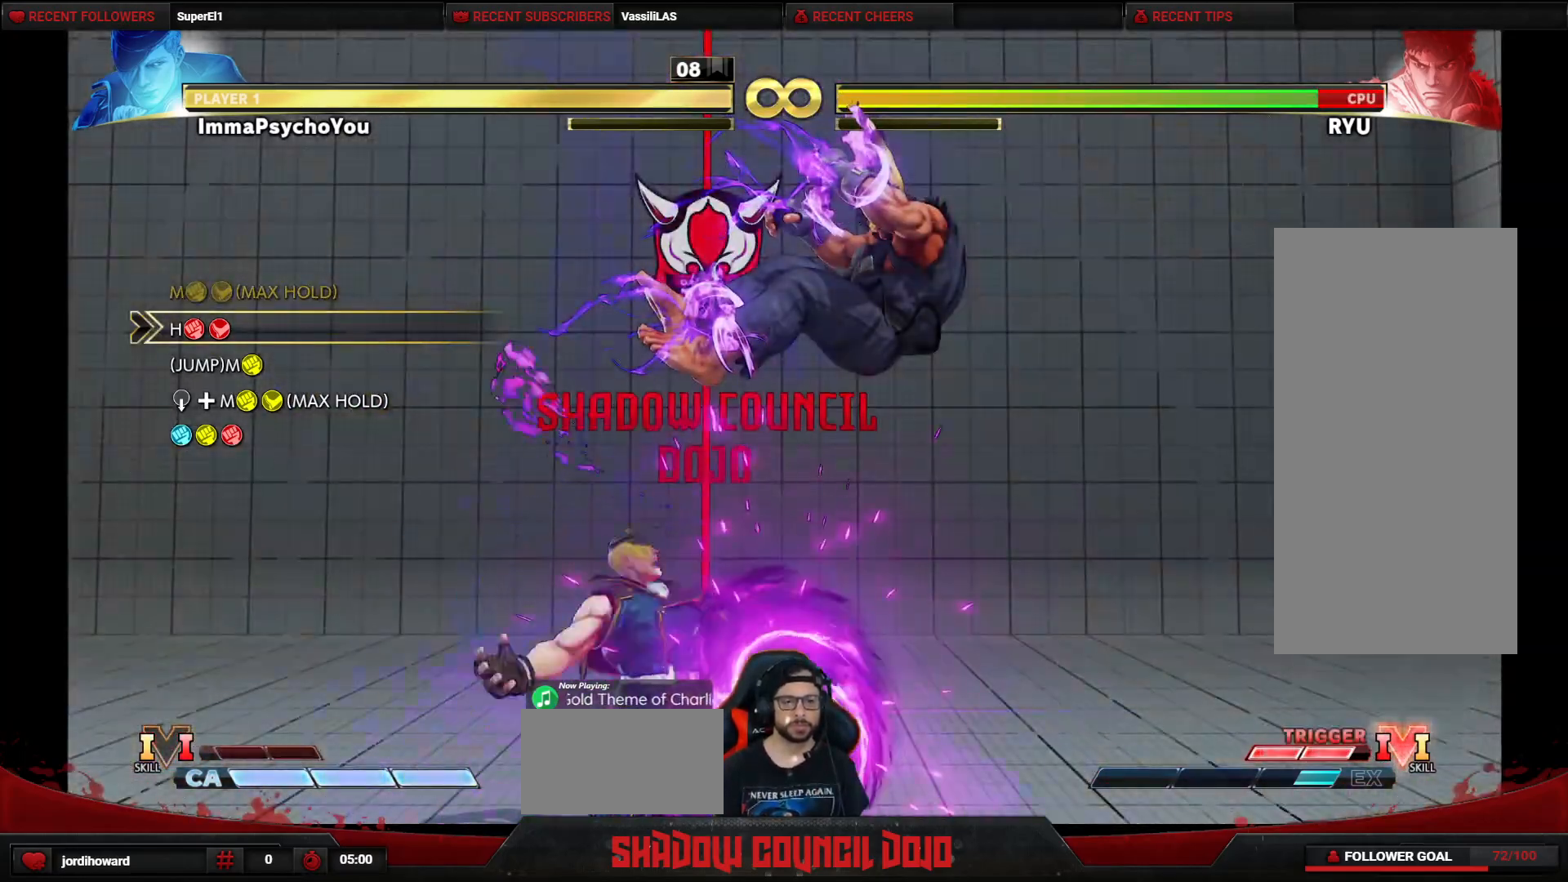
{"buttons": [], "events": [[400, "DPAD_DOWN", "up"]]}
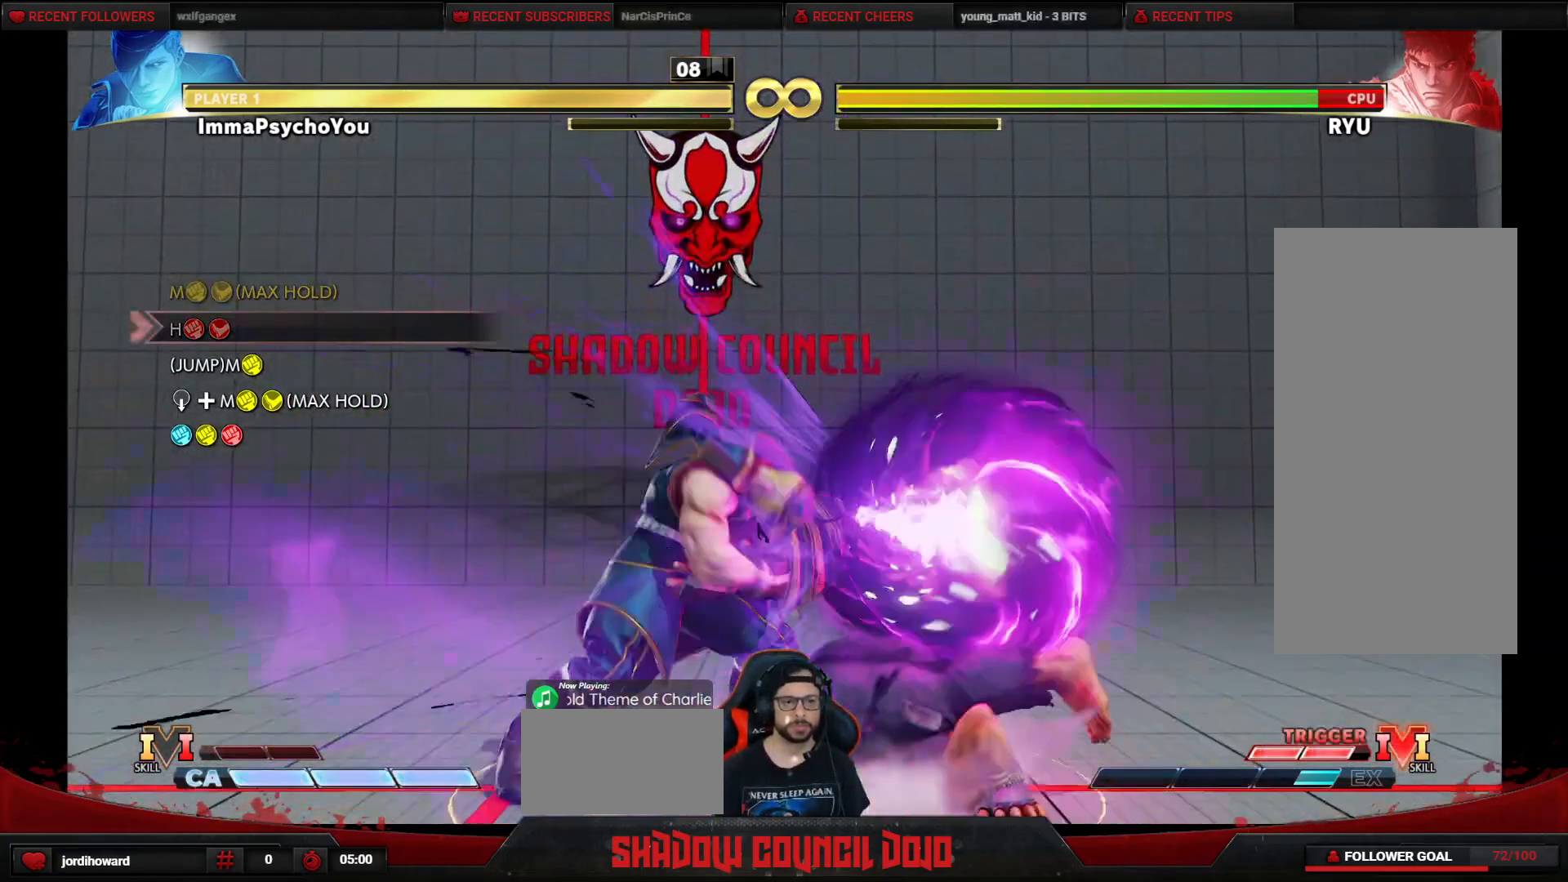
{"buttons": [], "events": []}
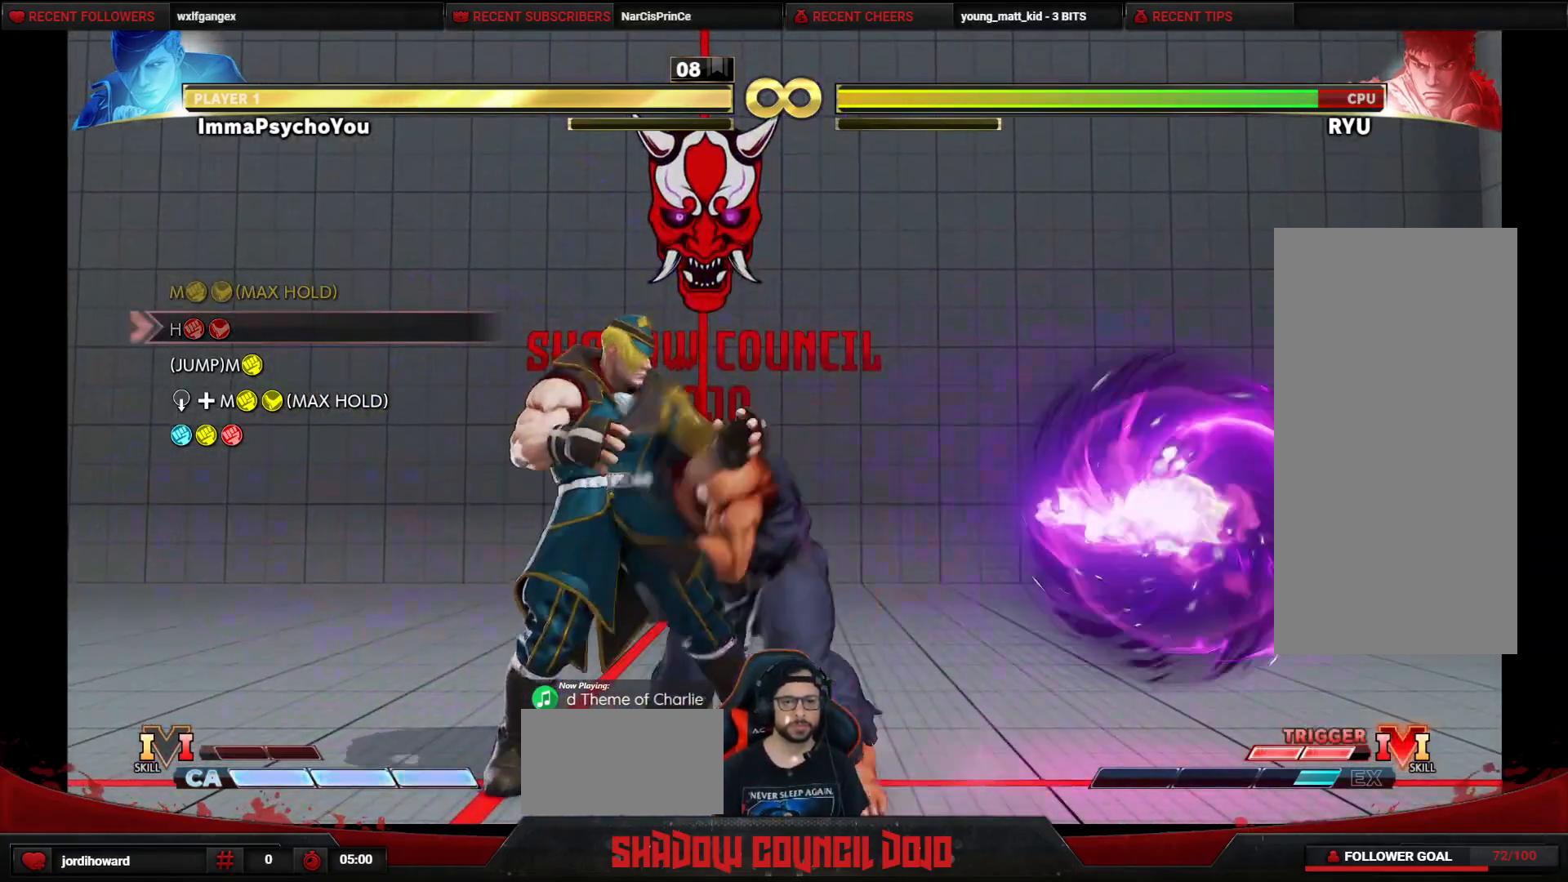
{"buttons": [], "events": []}
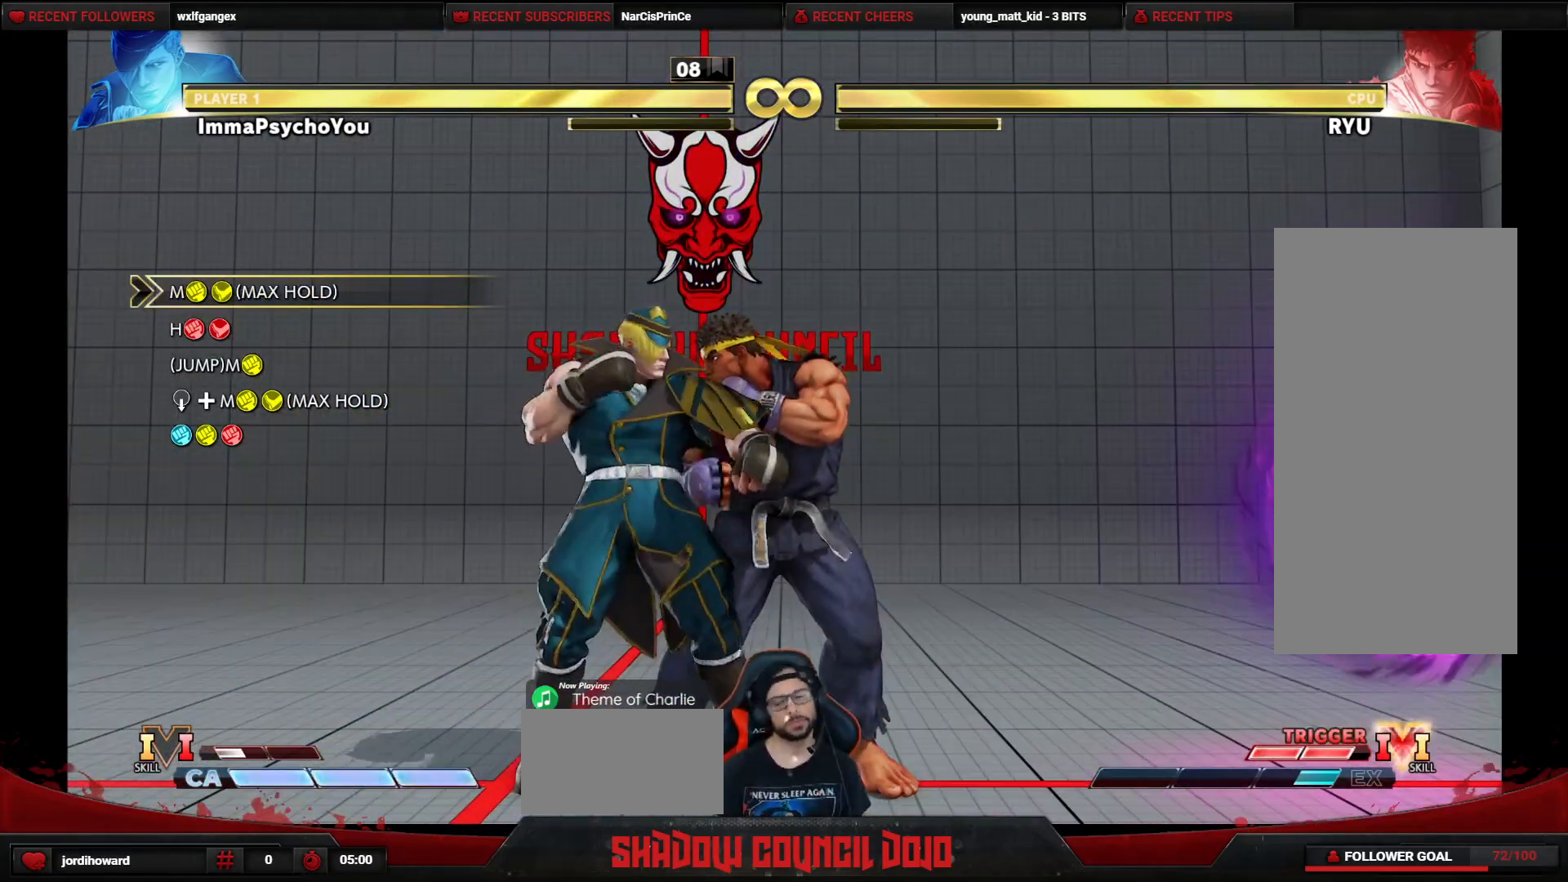
{"buttons": ["DPAD_LEFT"], "events": [[283, "DPAD_LEFT", "down"]]}
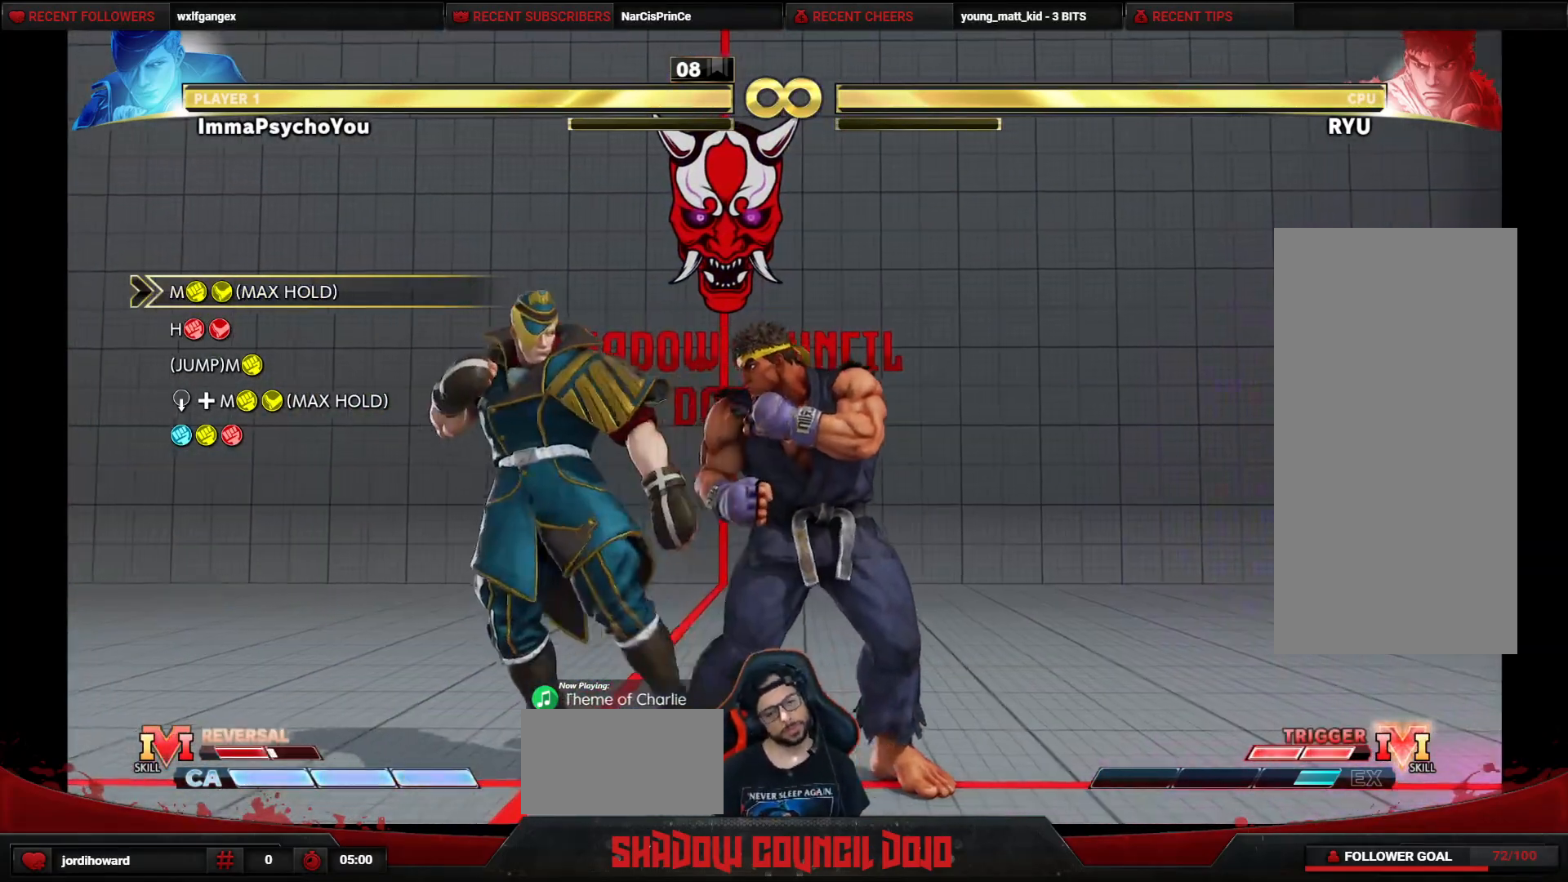
{"buttons": ["DPAD_LEFT"], "events": []}
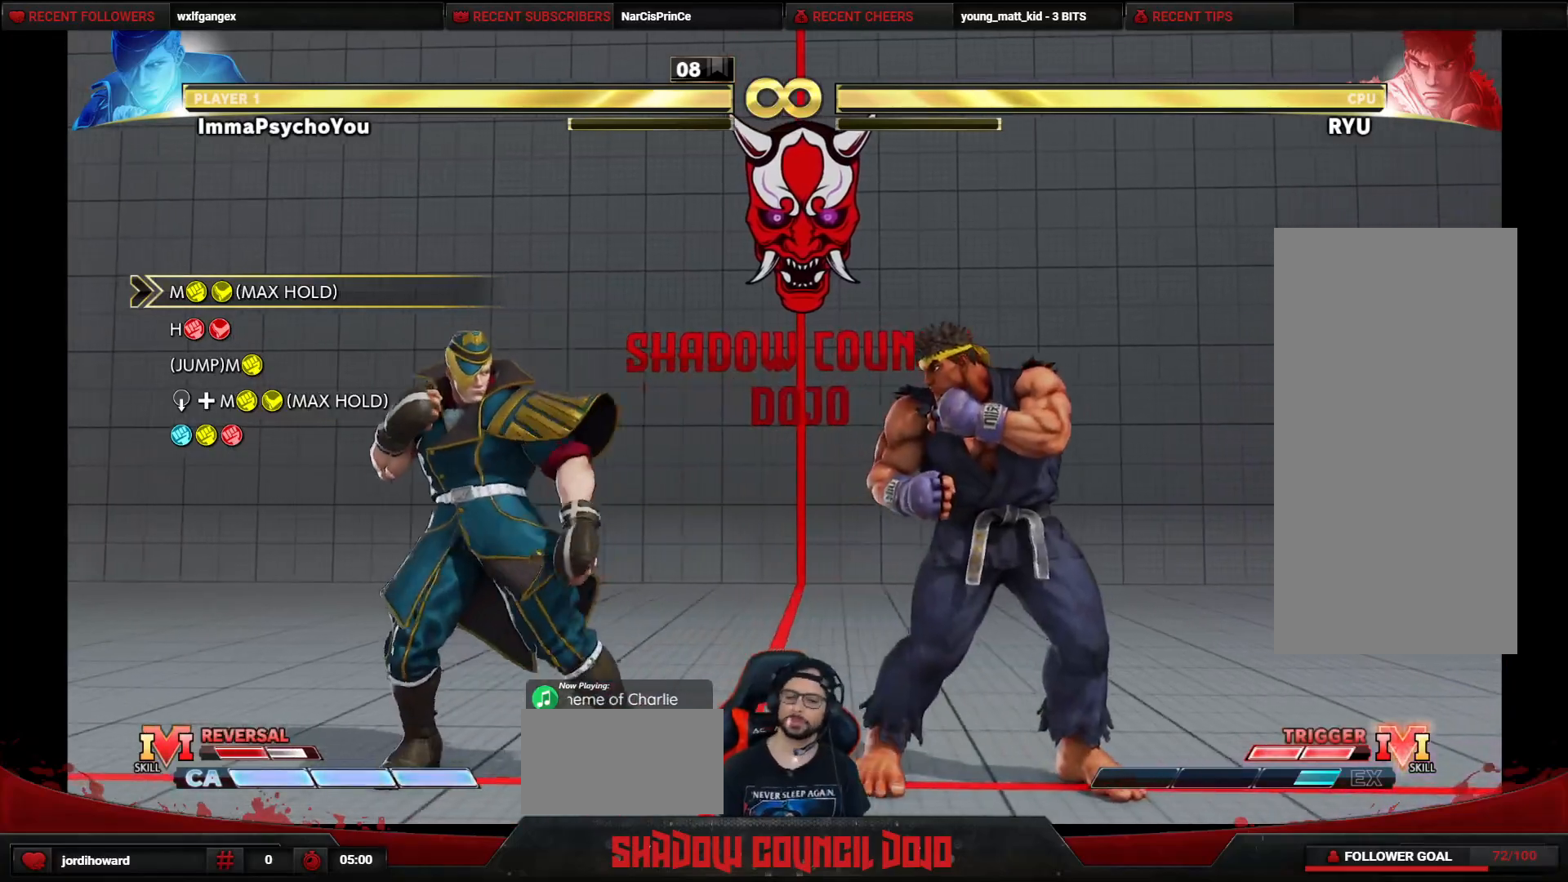
{"buttons": [], "events": [[233, "DPAD_LEFT", "up"]]}
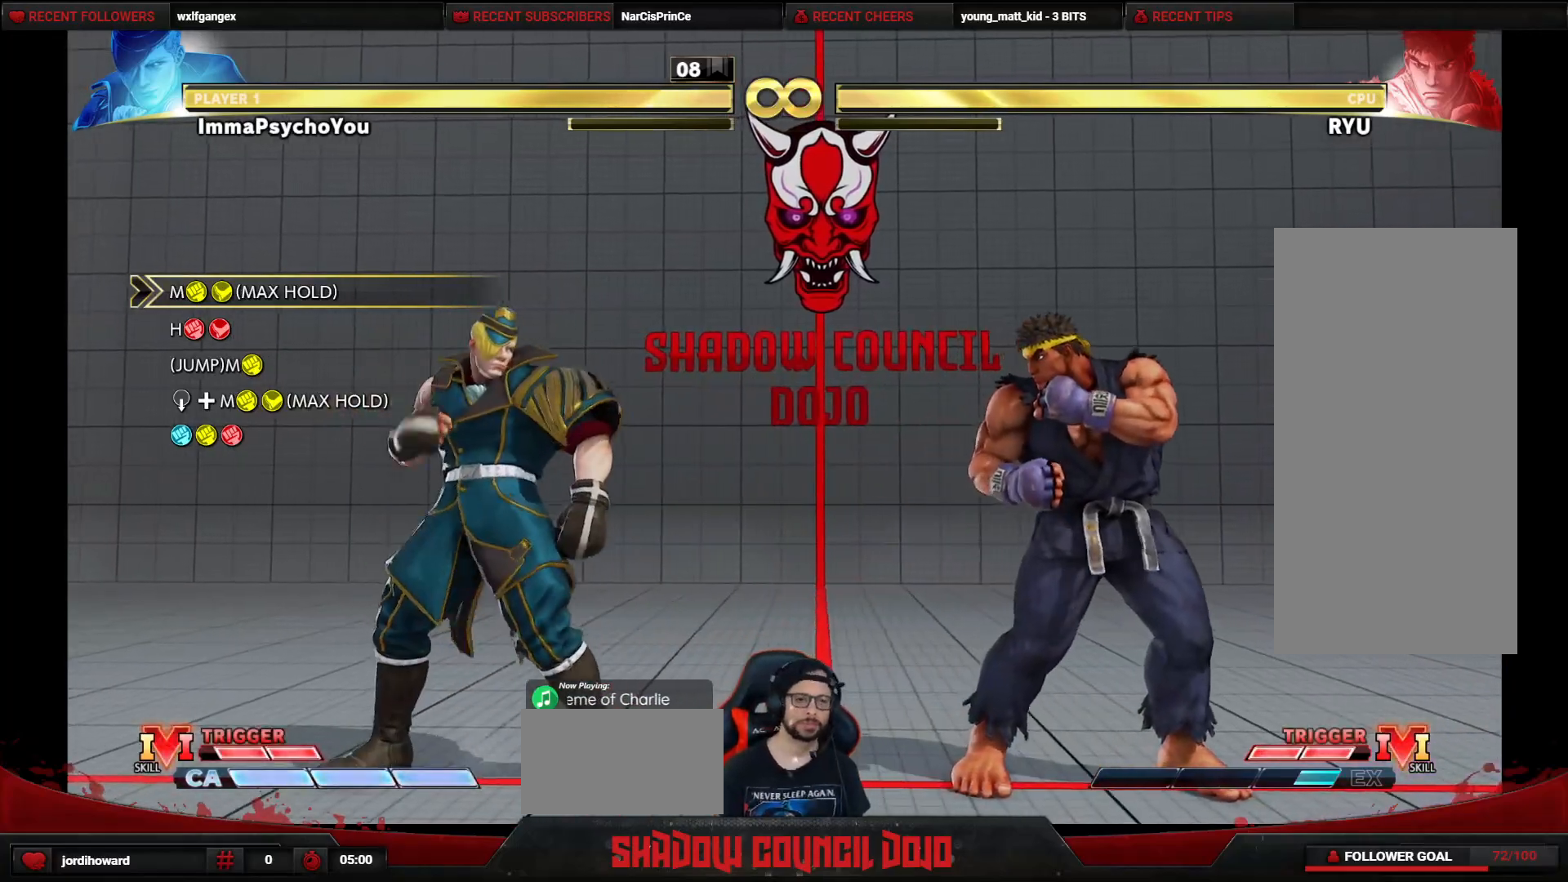
{"buttons": ["CIRCLE", "TRIANGLE"], "events": [[100, "CIRCLE", "down"], [100, "TRIANGLE", "down"]]}
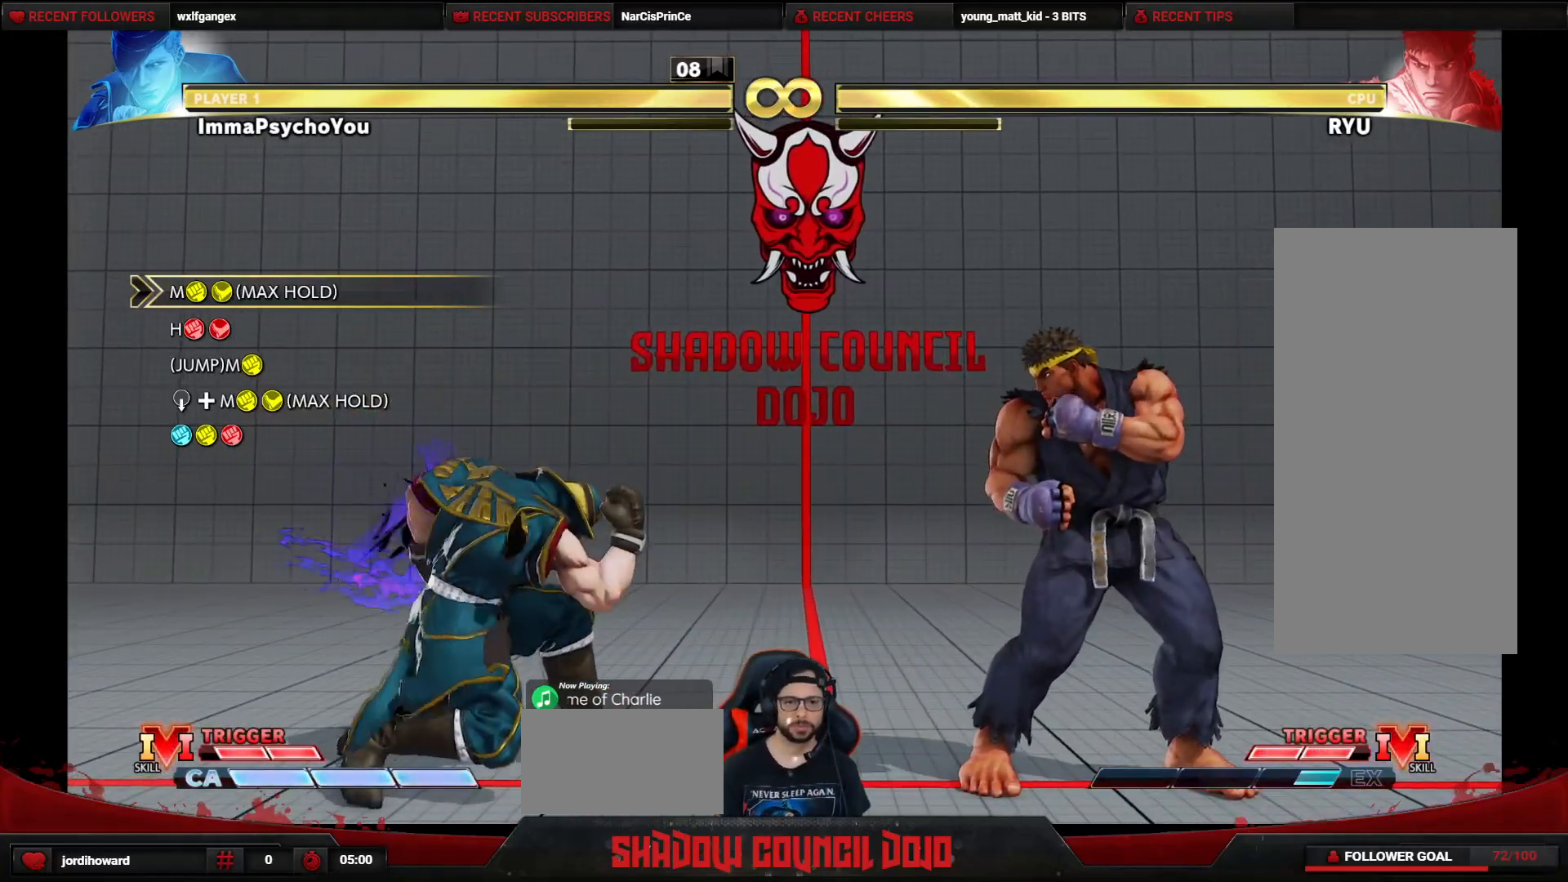
{"buttons": ["DPAD_DOWN"], "events": [[283, "DPAD_DOWN", "down"], [383, "CIRCLE", "up"], [383, "TRIANGLE", "up"]]}
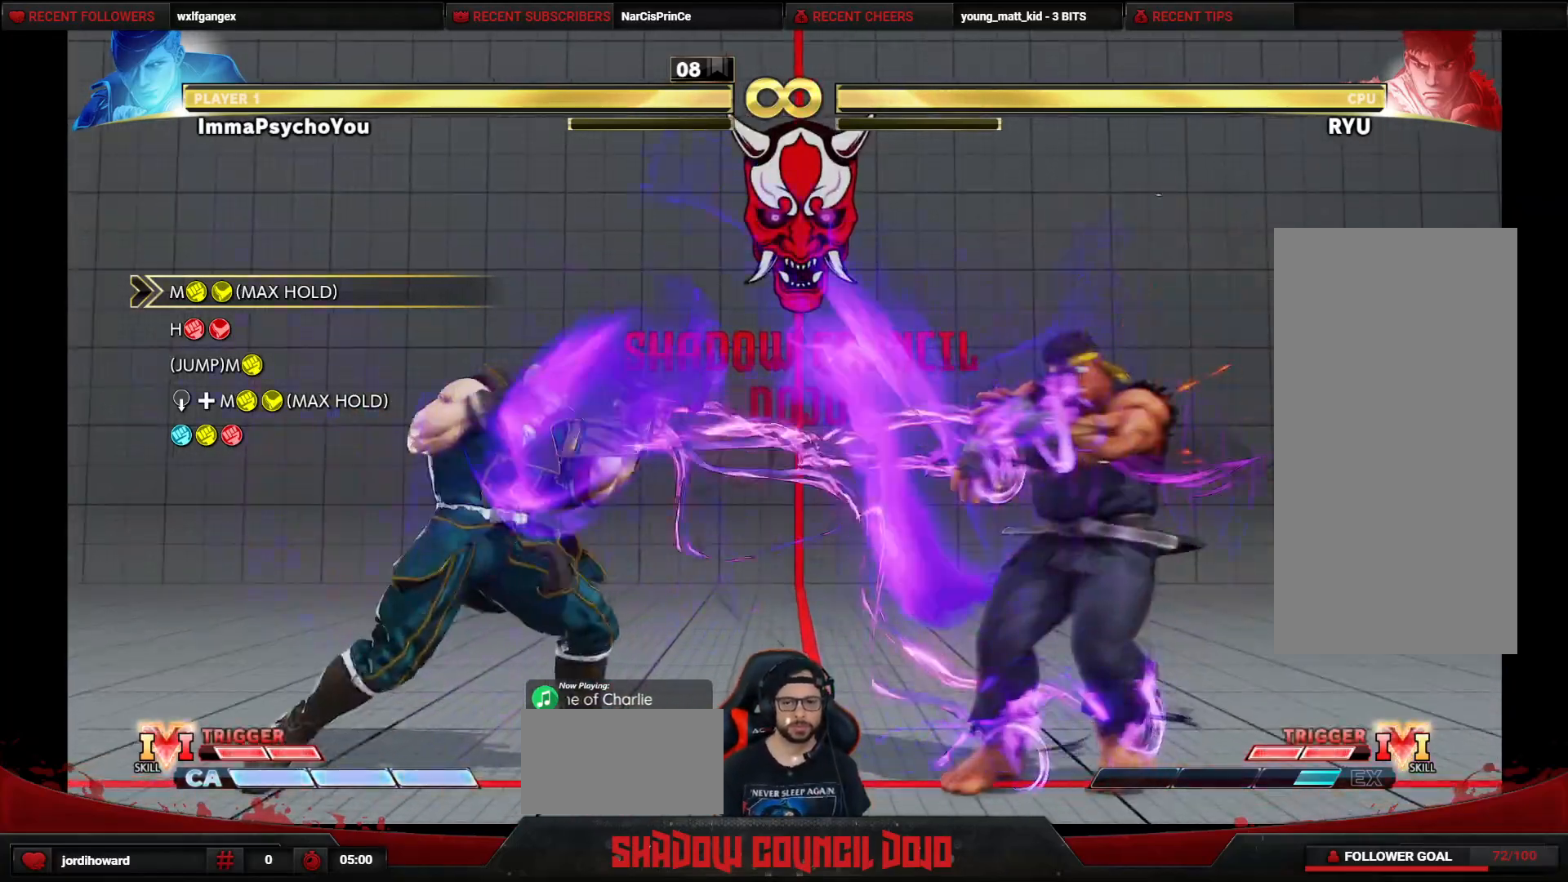
{"buttons": ["DPAD_DOWN"], "events": [[100, "R1", "down"], [100, "R2", "down"], [133, "R1", "up"], [150, "R2", "up"], [317, "R1", "down"], [317, "R2", "down"], [383, "R1", "up"], [383, "R2", "up"]]}
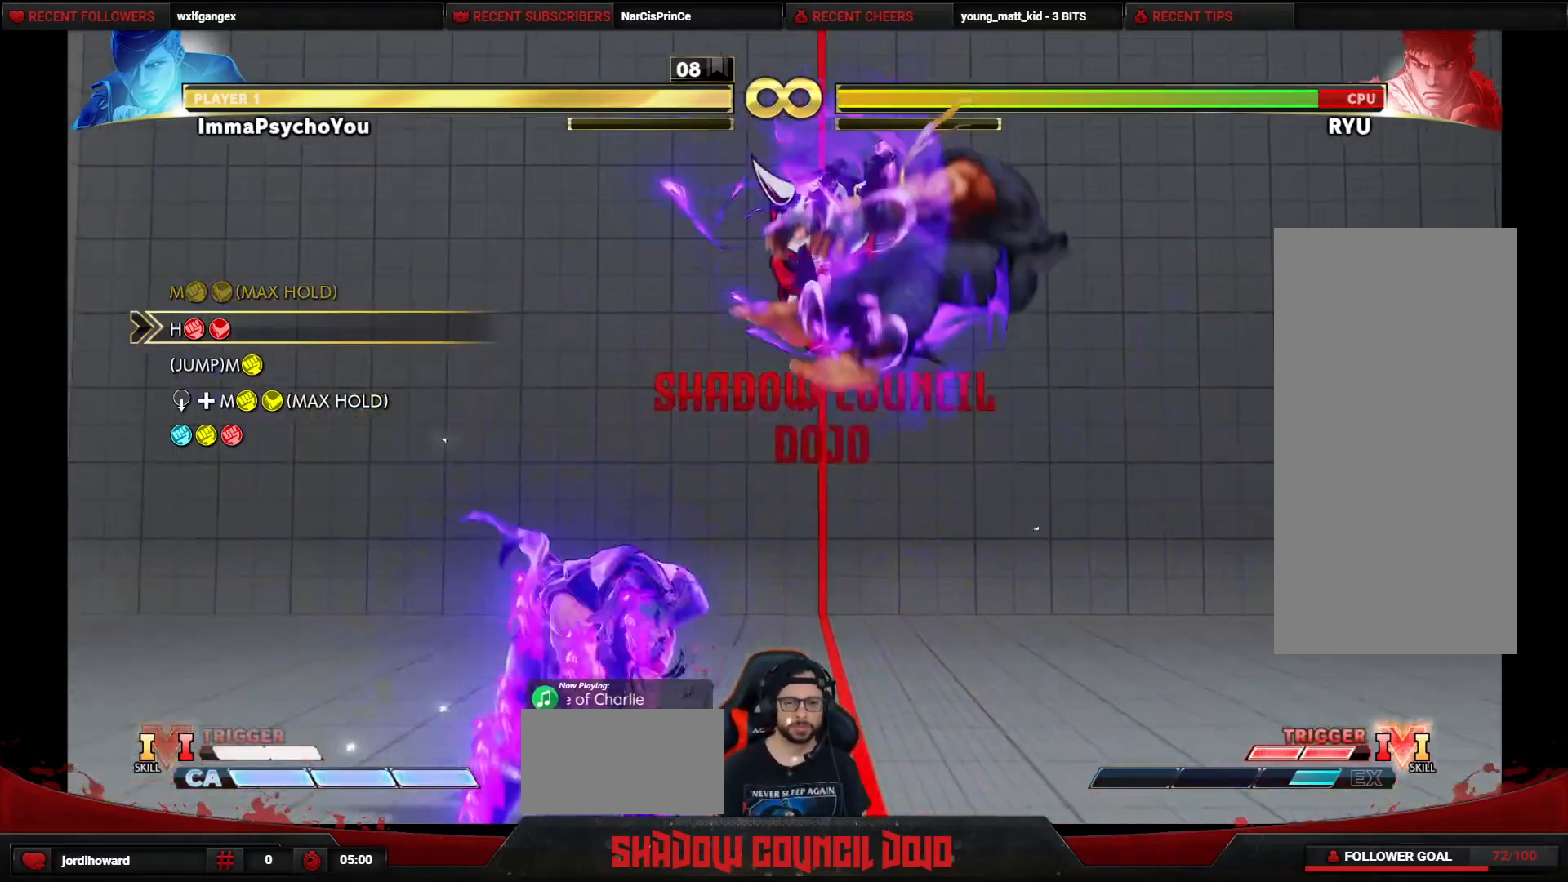
{"buttons": ["DPAD_DOWN"], "events": [[50, "R1", "down"], [50, "R2", "down"], [117, "R1", "up"], [117, "R2", "up"]]}
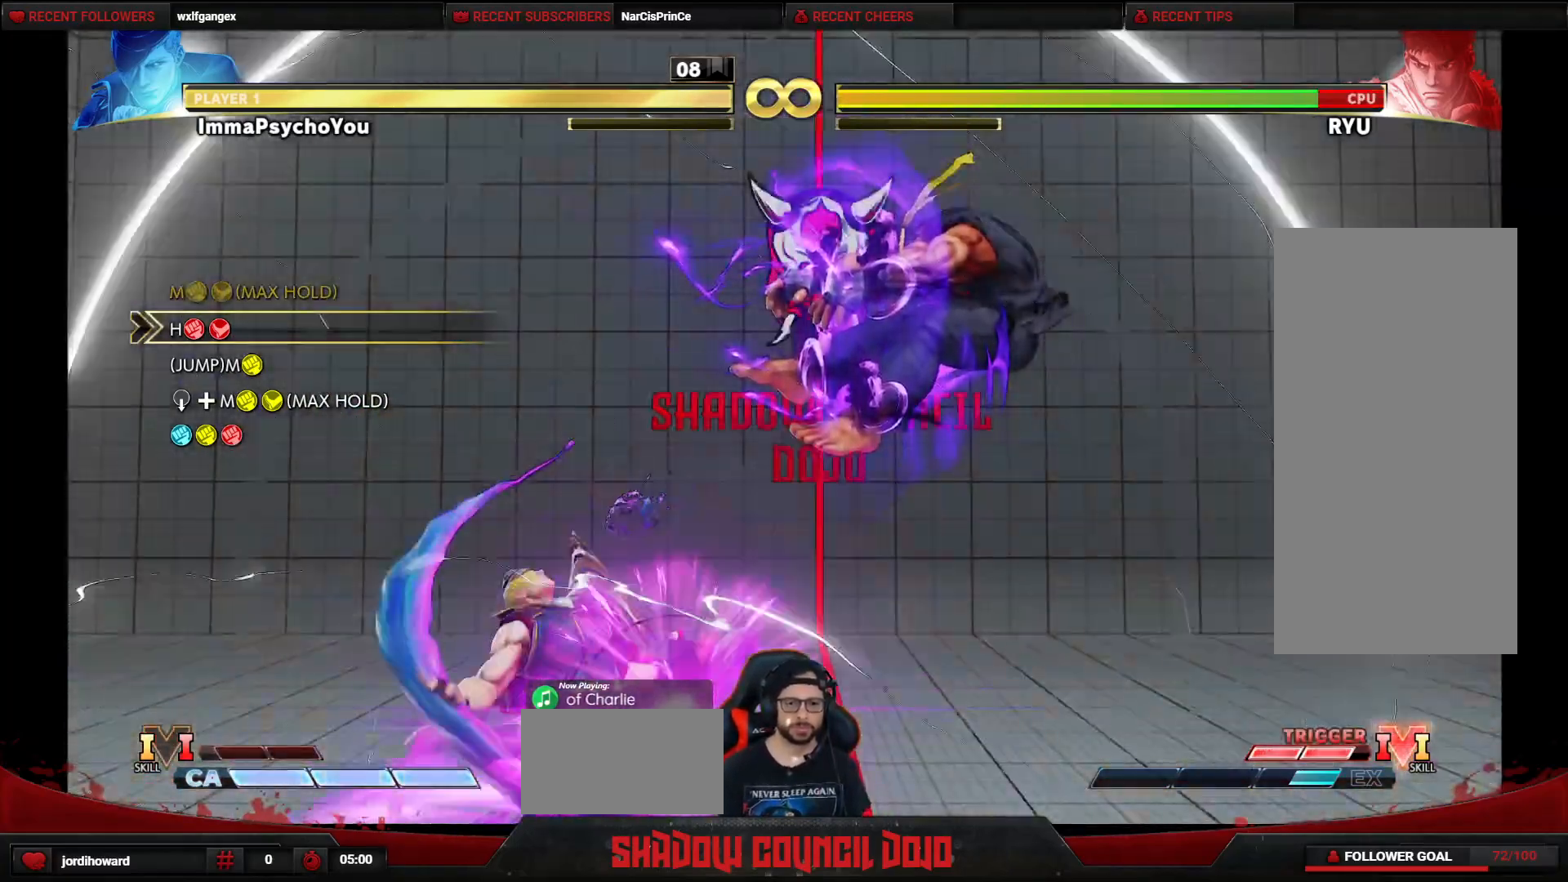
{"buttons": ["DPAD_DOWN"], "events": []}
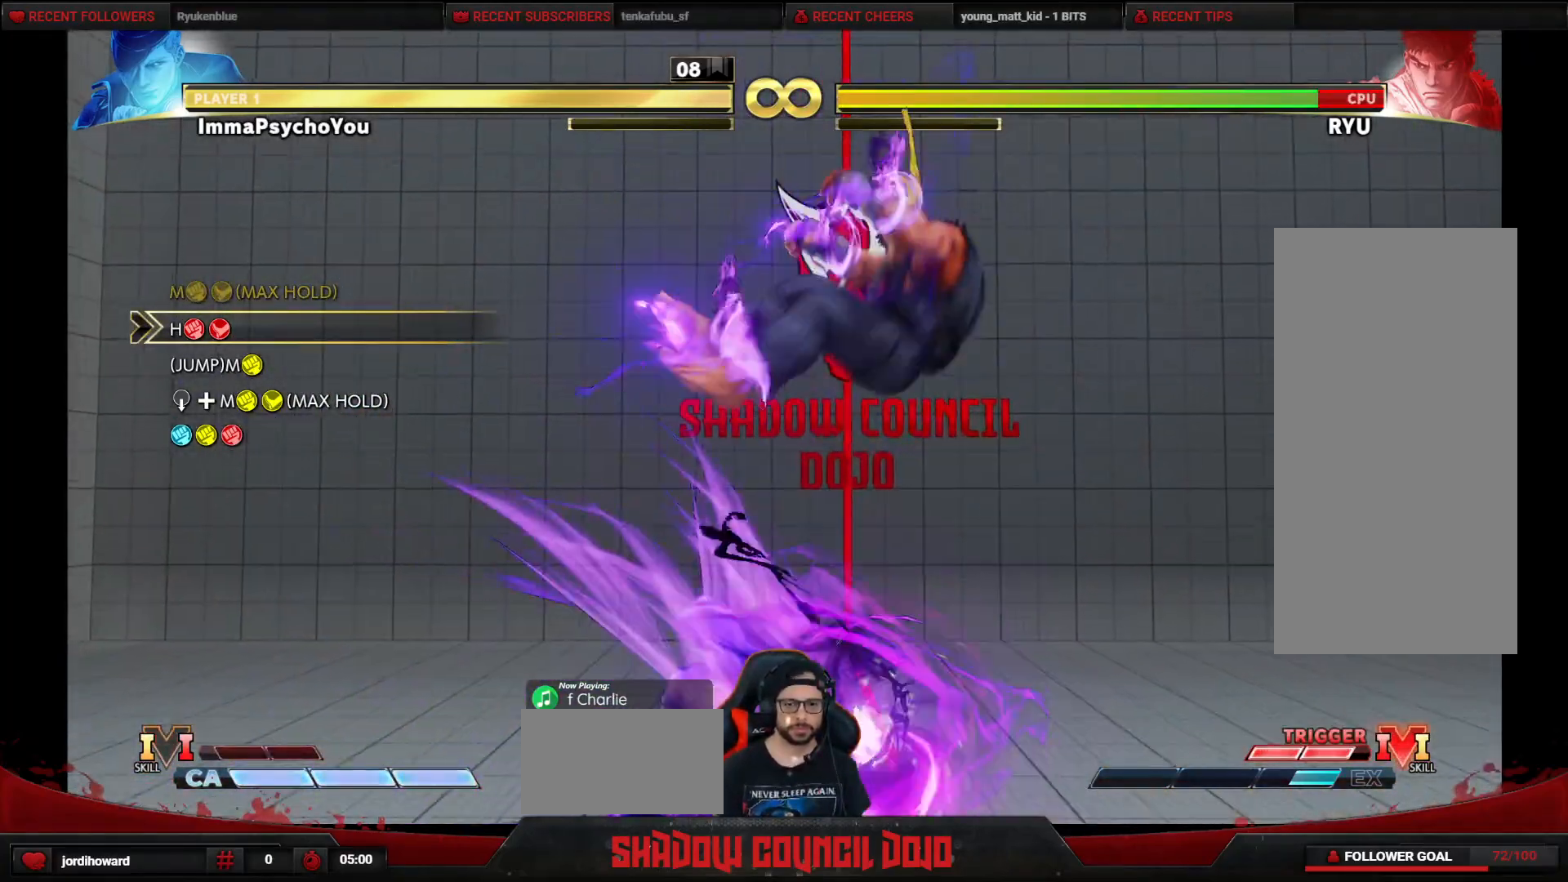
{"buttons": [], "events": [[483, "DPAD_DOWN", "up"]]}
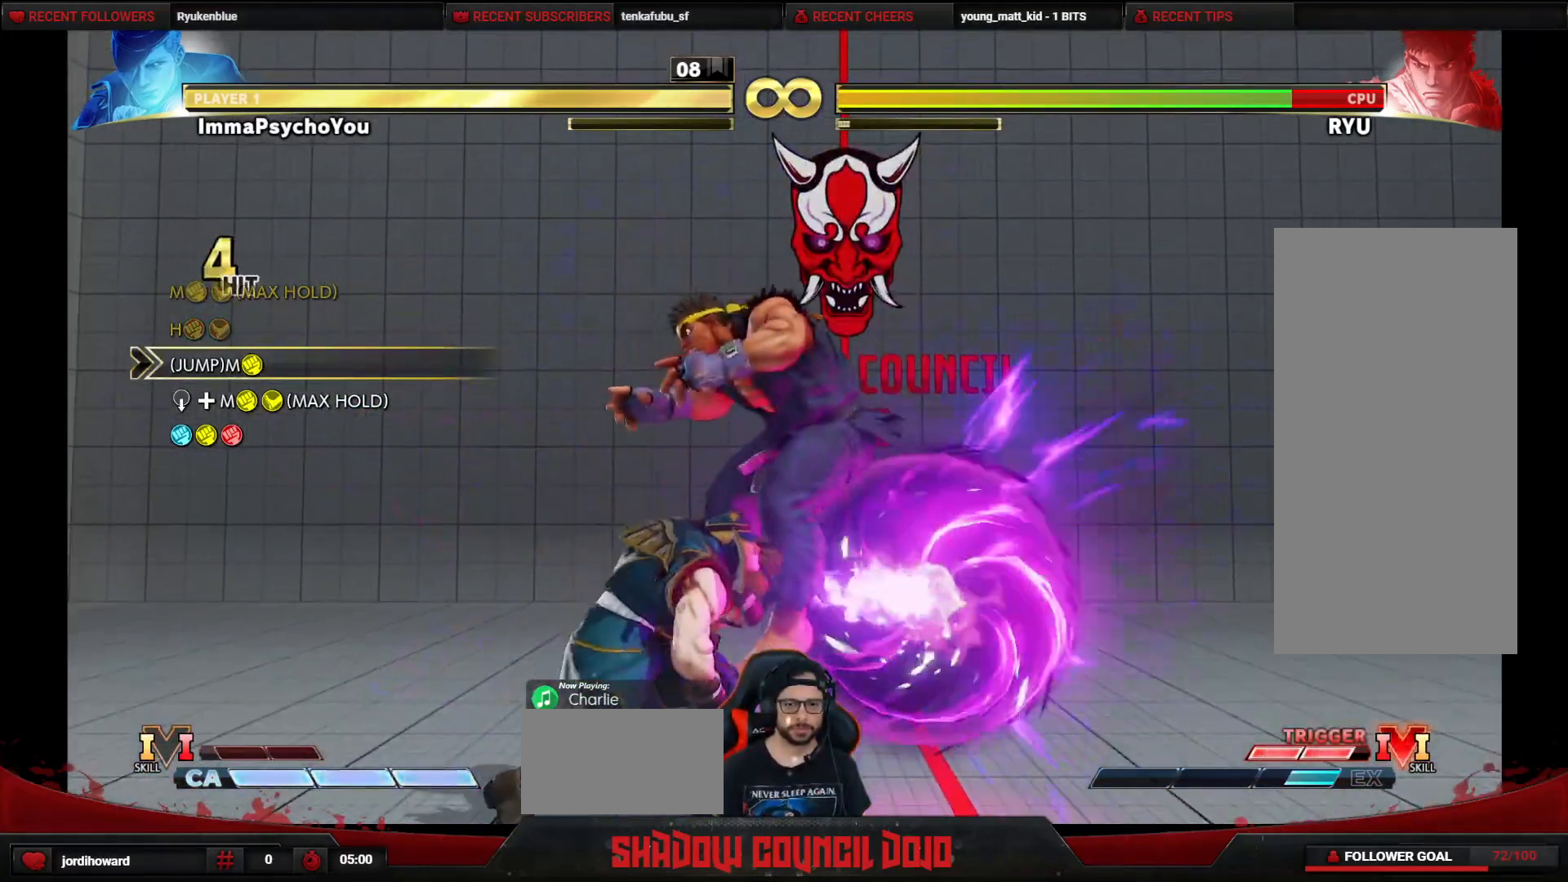
{"buttons": ["DPAD_DOWN"], "events": [[167, "DPAD_RIGHT", "down"], [200, "DPAD_UP", "down"], [317, "TRIANGLE", "down"], [400, "DPAD_UP", "up"], [433, "DPAD_RIGHT", "up"], [467, "TRIANGLE", "up"], [483, "DPAD_DOWN", "down"]]}
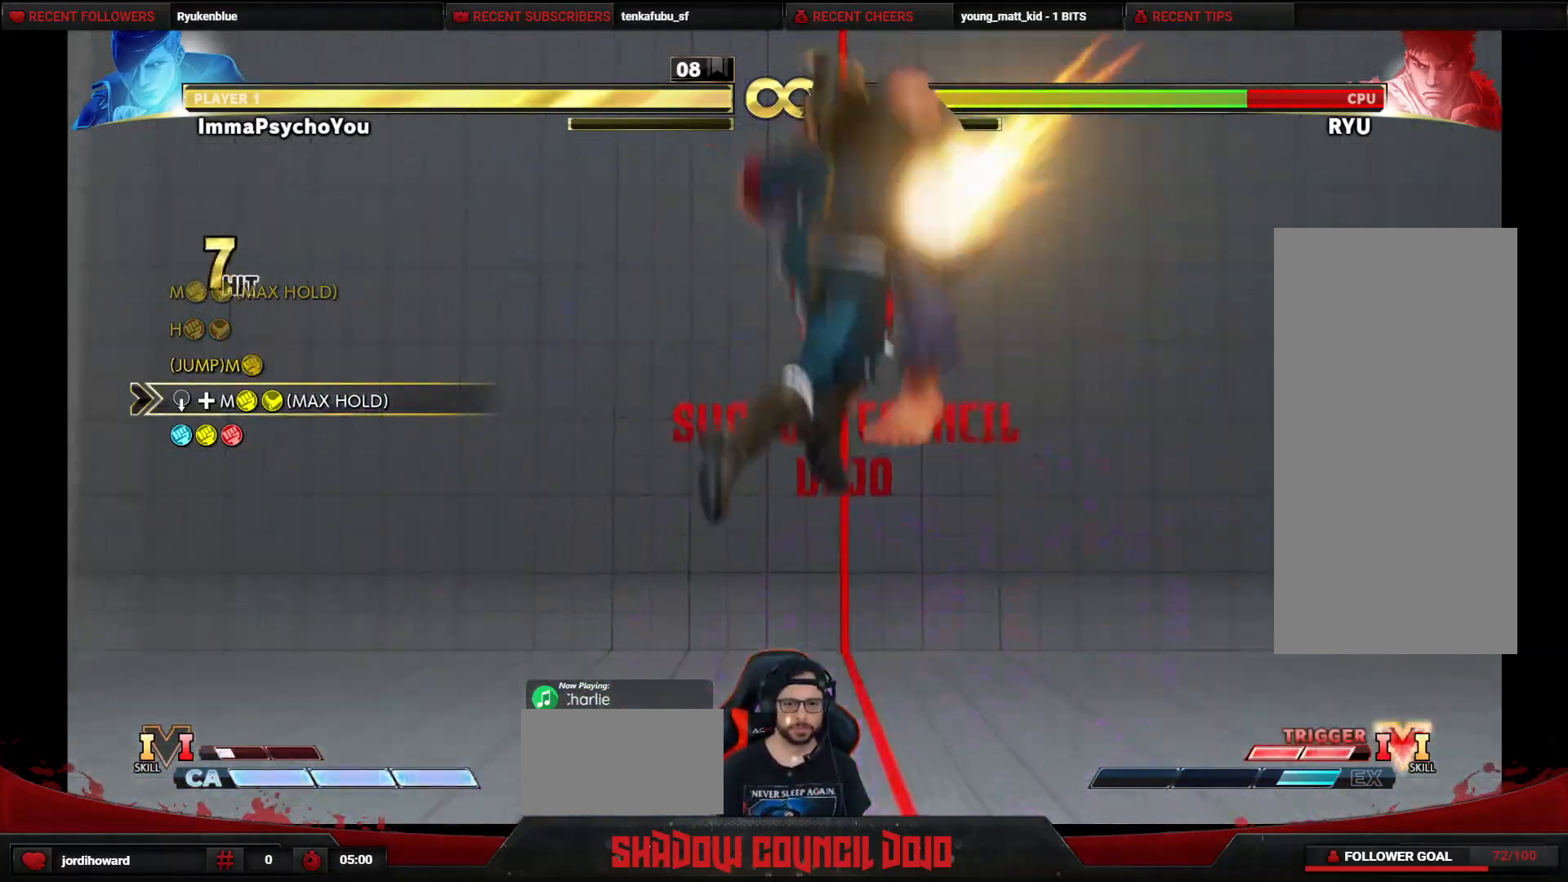
{"buttons": ["DPAD_DOWN"], "events": []}
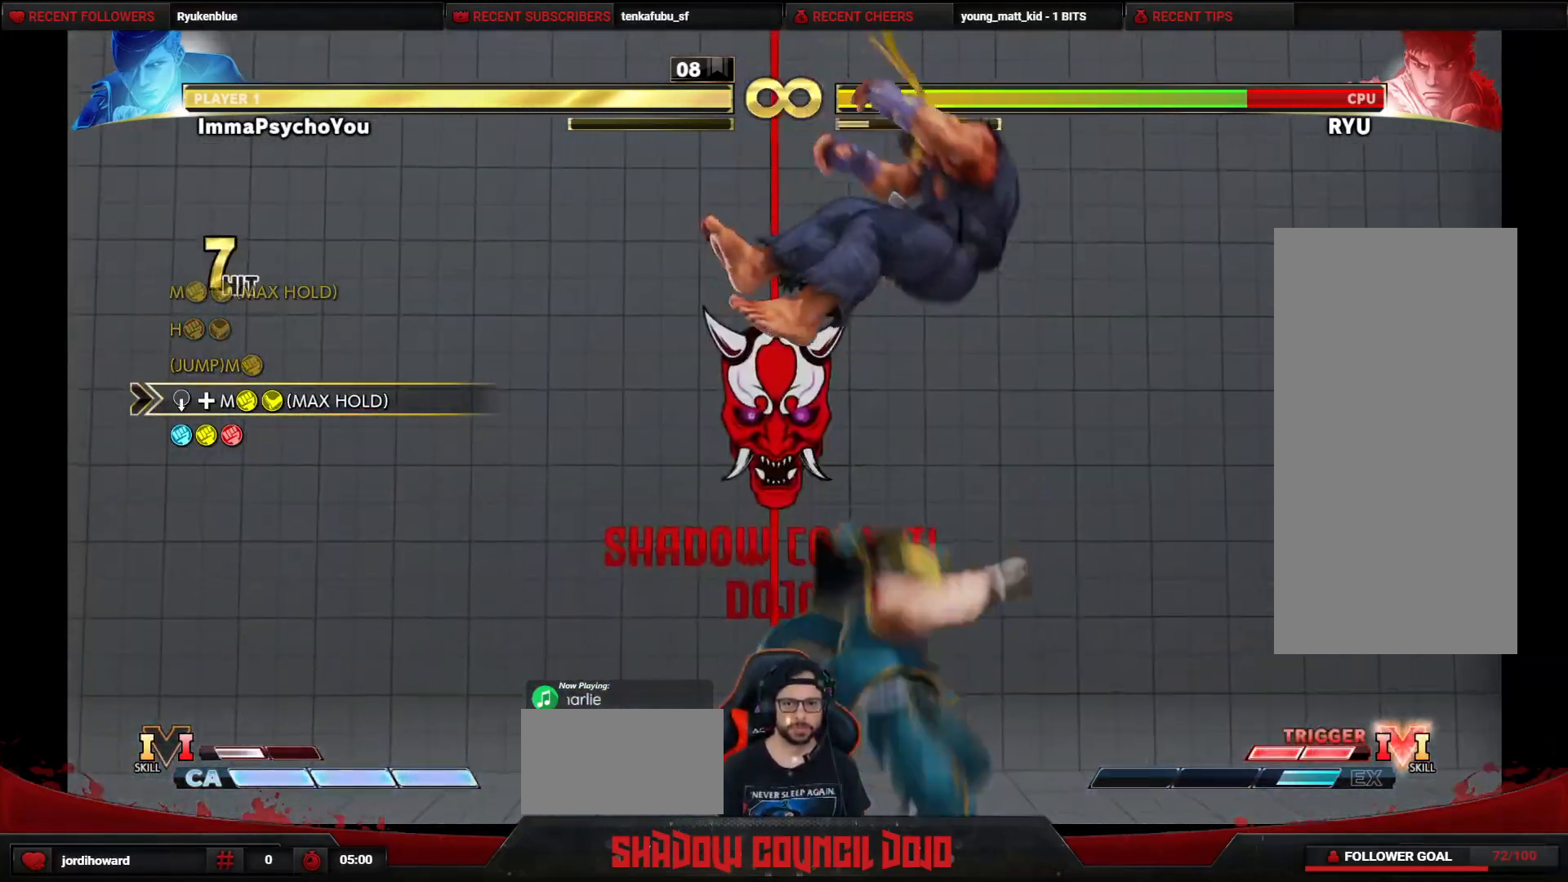
{"buttons": ["DPAD_DOWN"], "events": [[117, "CIRCLE", "down"], [117, "TRIANGLE", "down"], [183, "CIRCLE", "up"], [183, "TRIANGLE", "up"], [217, "CIRCLE", "down"], [217, "TRIANGLE", "down"], [250, "TRIANGLE", "up"], [283, "CIRCLE", "up"]]}
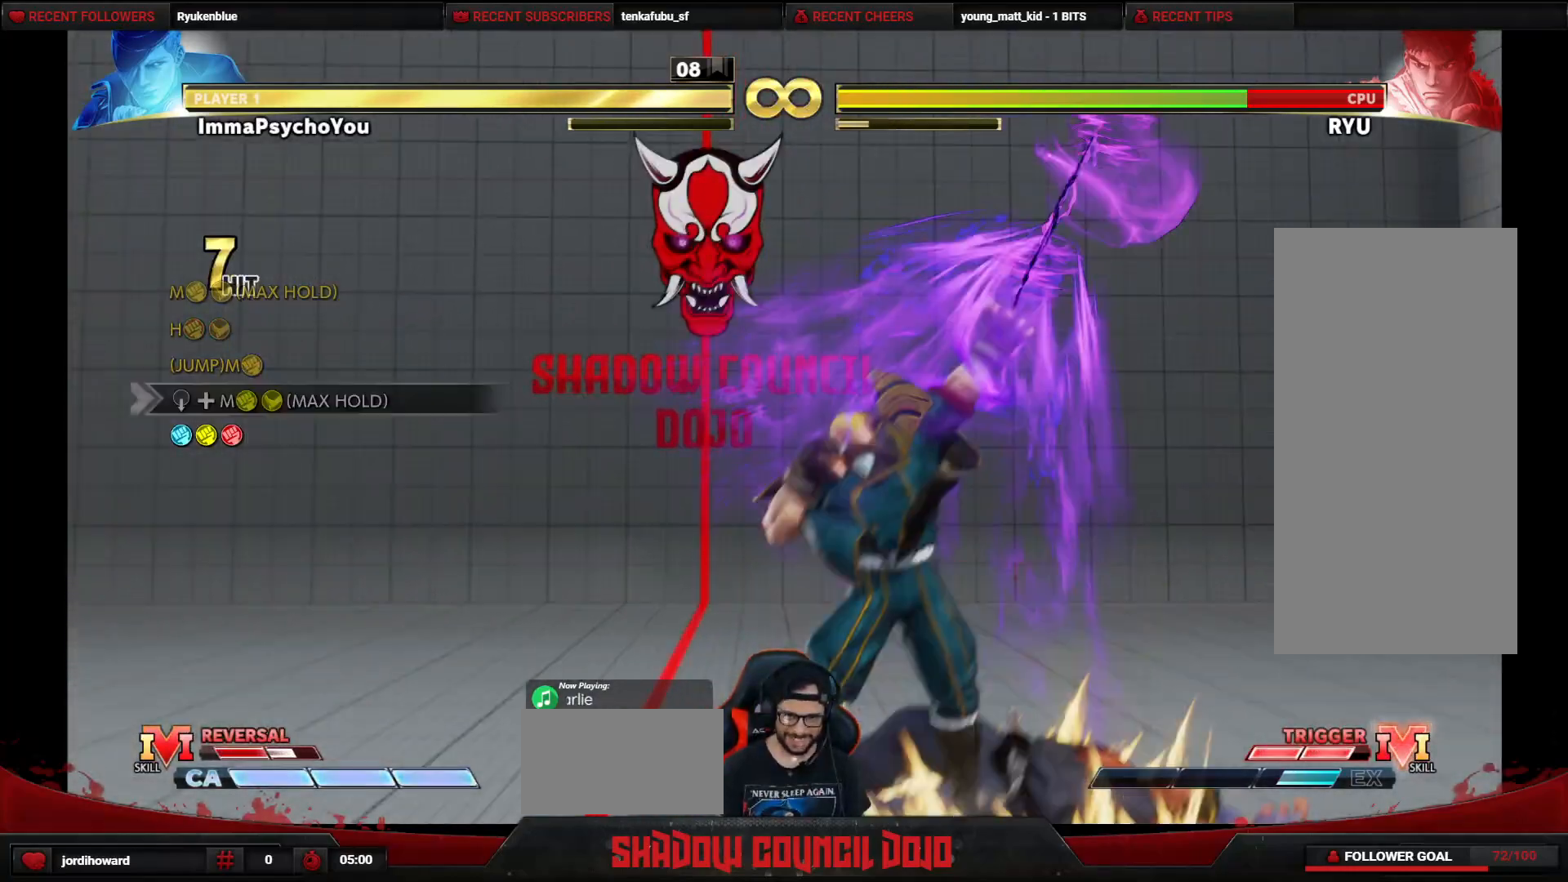
{"buttons": [], "events": [[400, "DPAD_DOWN", "up"]]}
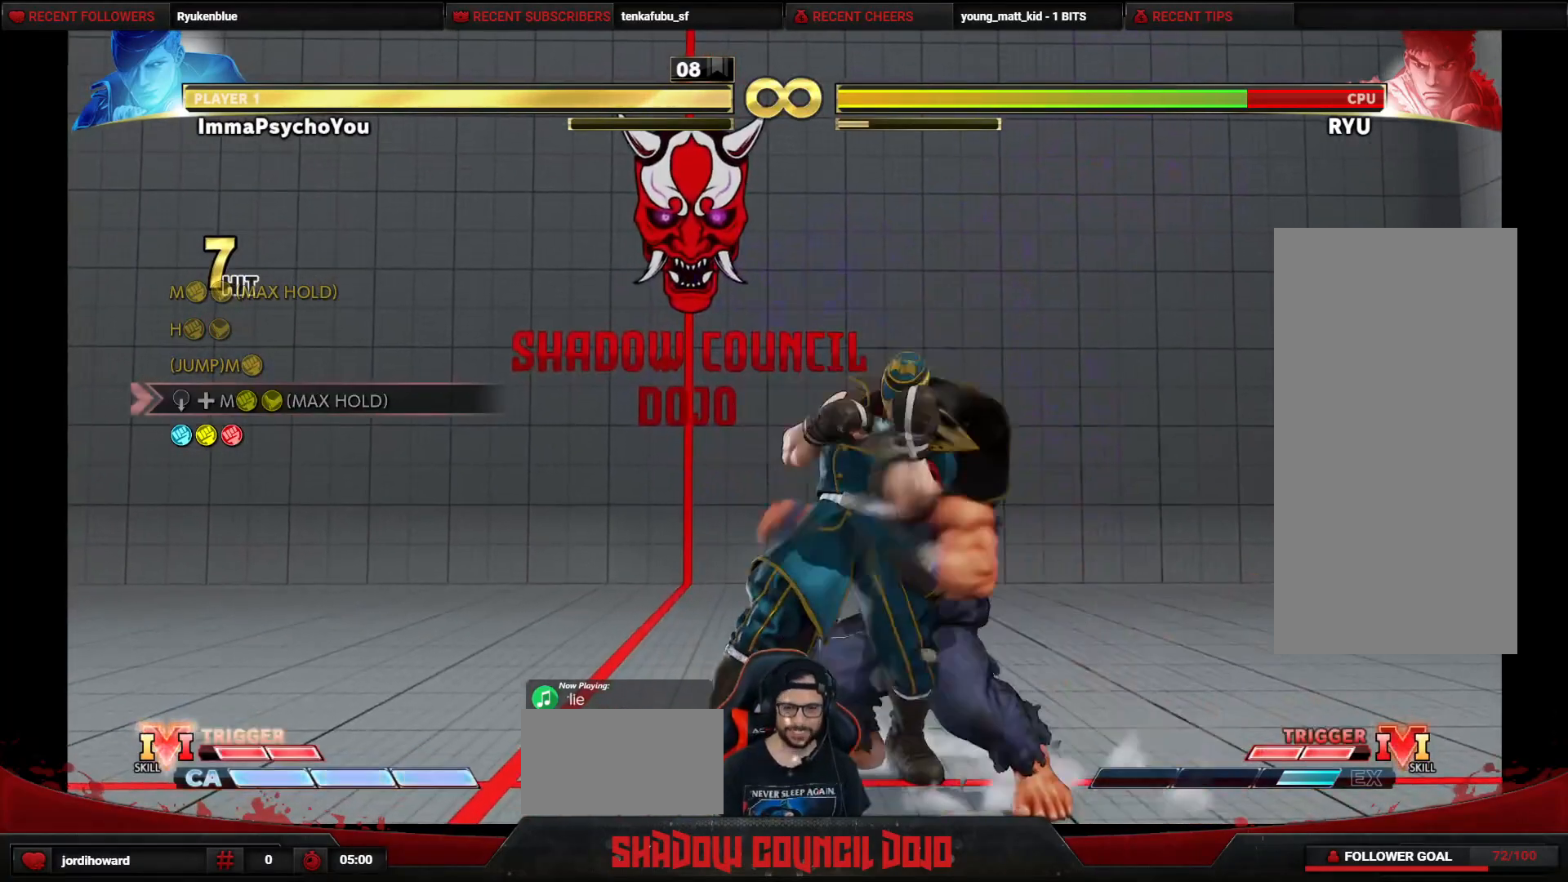
{"buttons": [], "events": []}
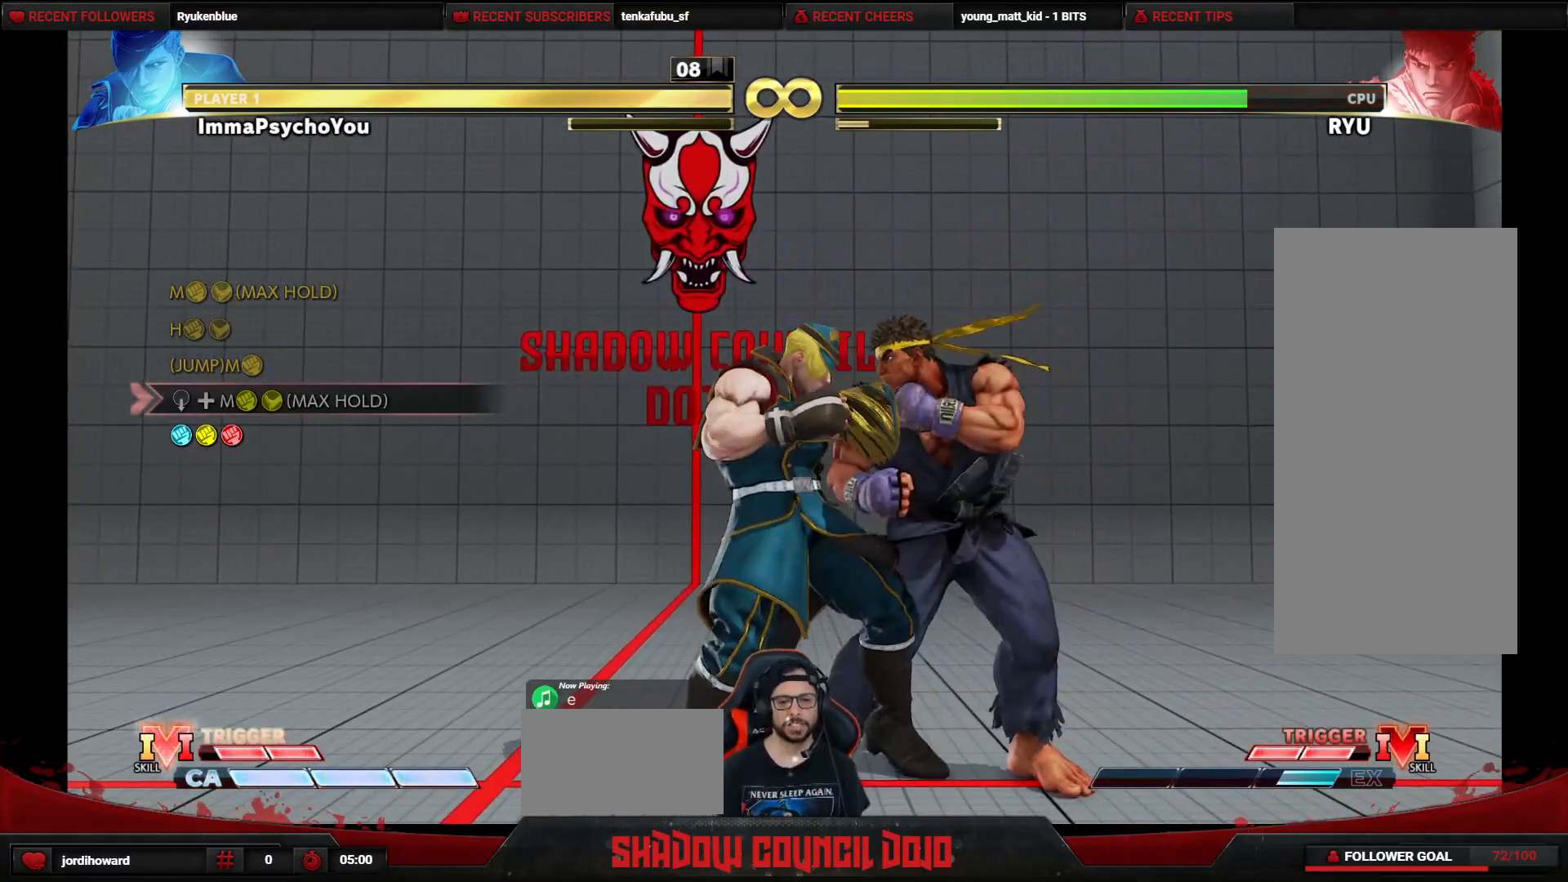
{"buttons": [], "events": []}
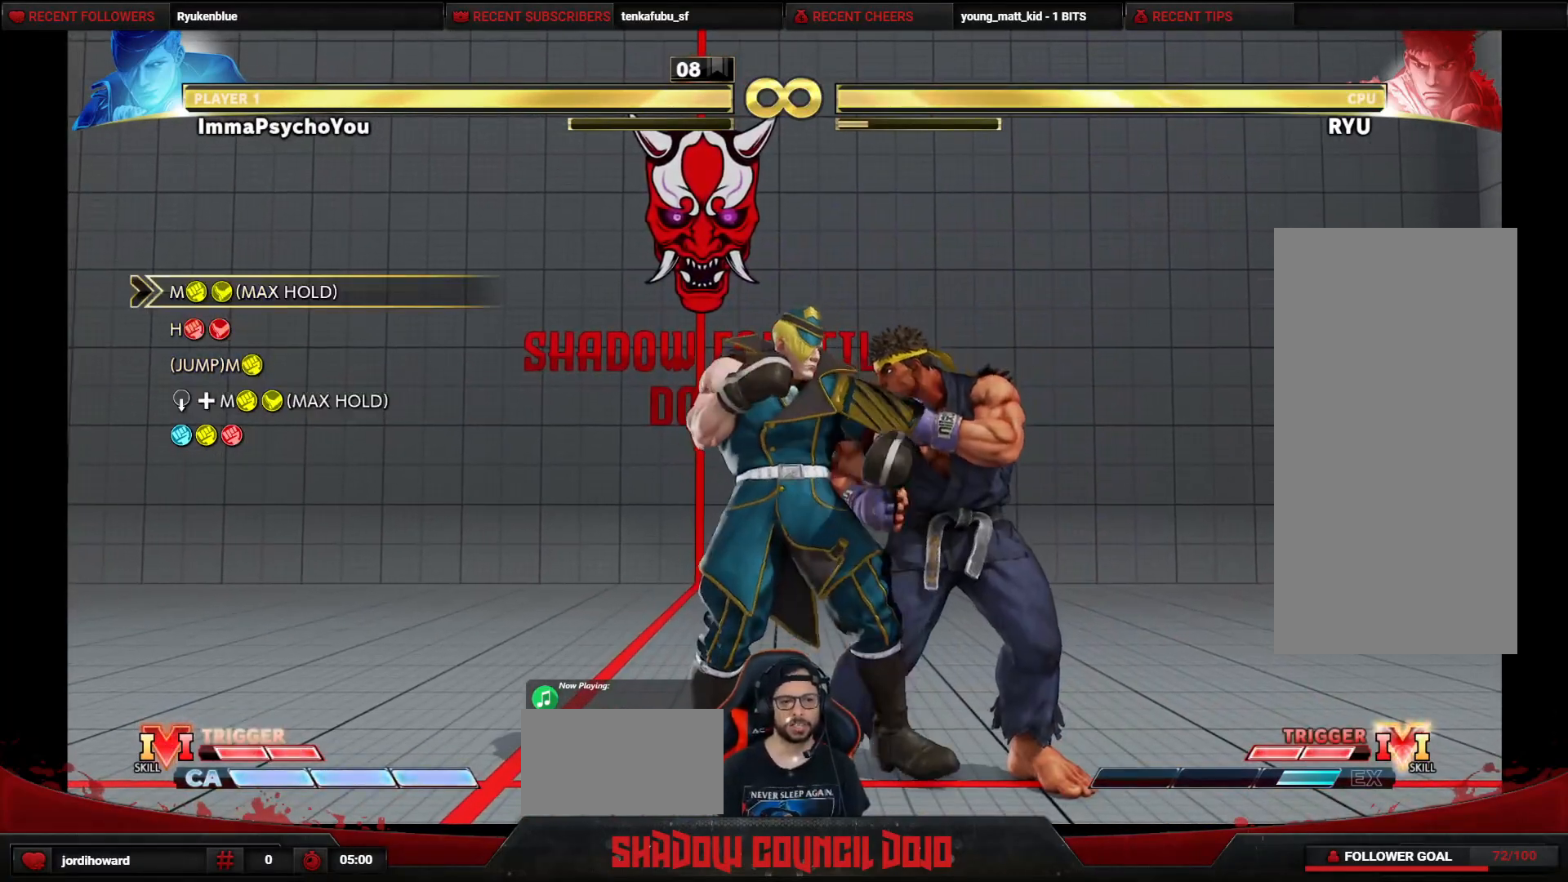
{"buttons": ["DPAD_LEFT"], "events": [[433, "DPAD_LEFT", "down"]]}
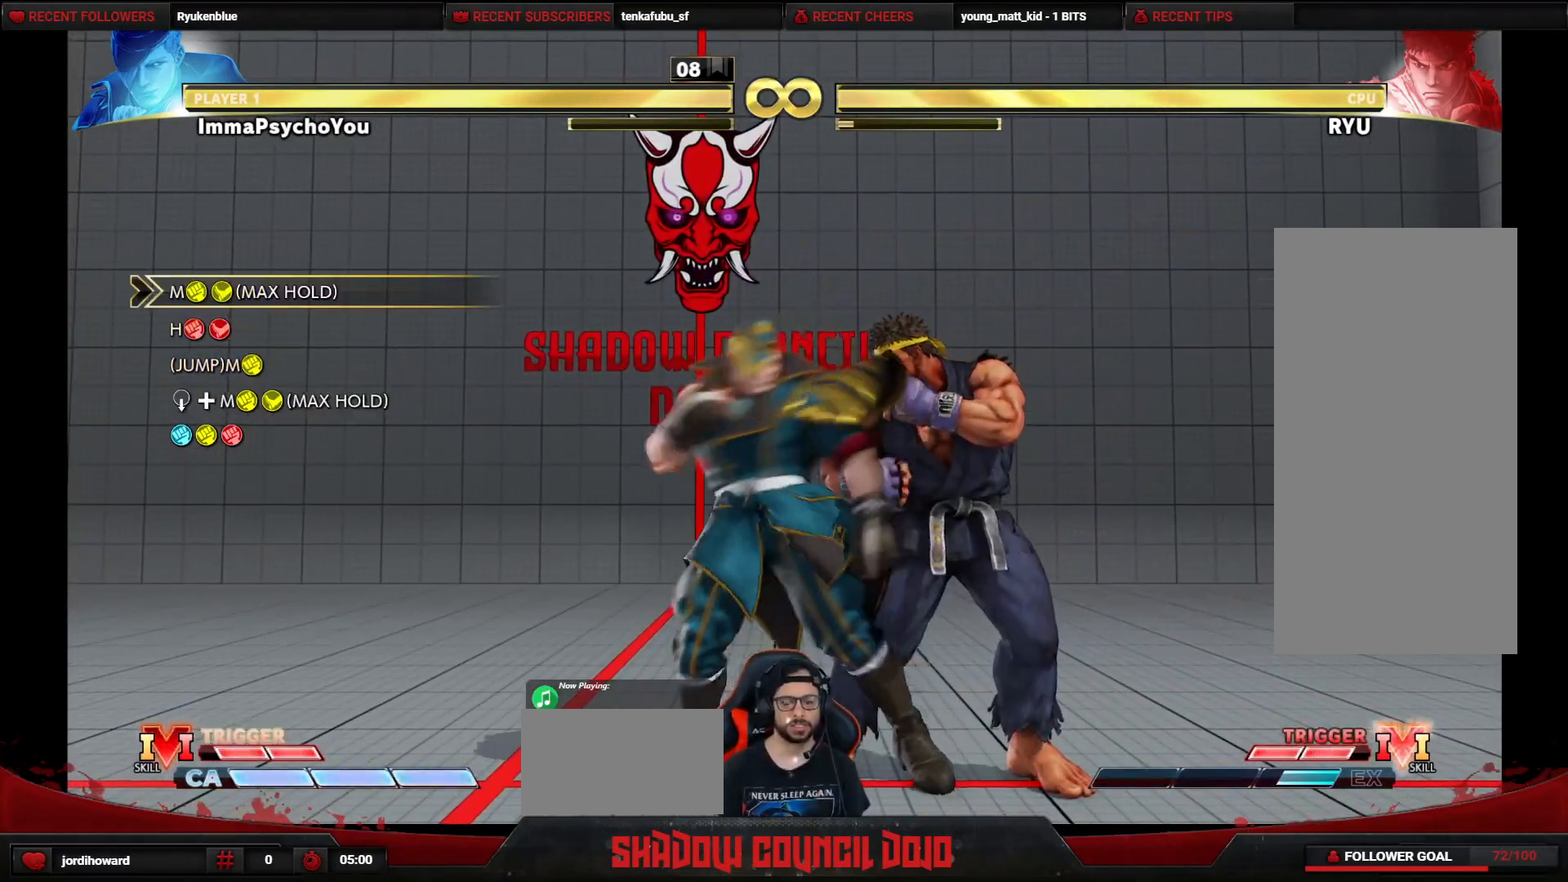
{"buttons": ["DPAD_LEFT"], "events": []}
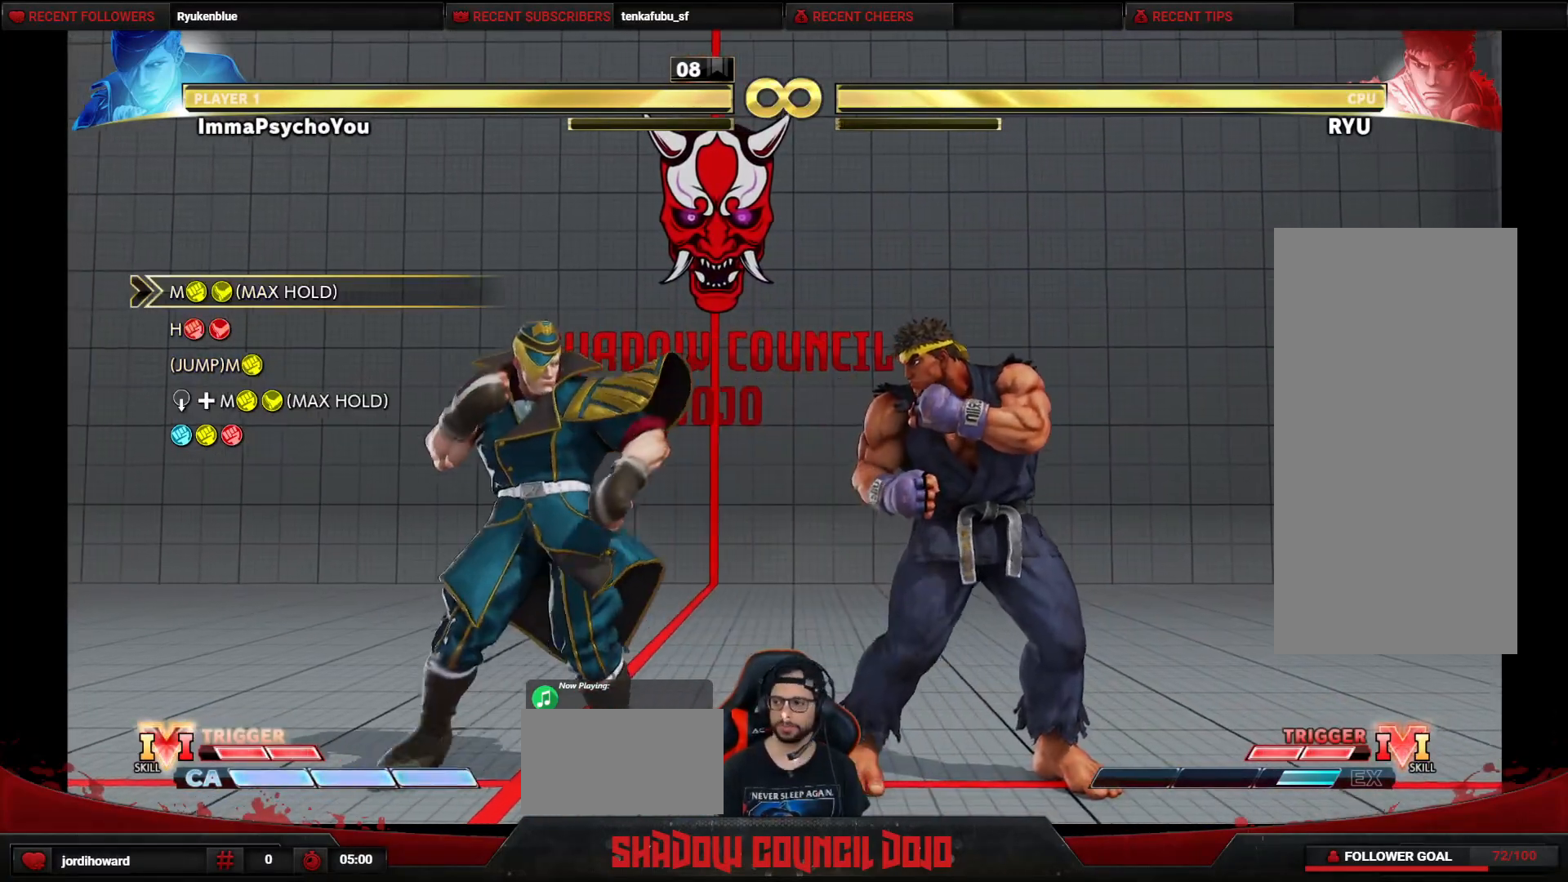
{"buttons": ["CIRCLE", "TRIANGLE"], "events": [[250, "DPAD_LEFT", "up"], [317, "CIRCLE", "down"], [317, "TRIANGLE", "down"]]}